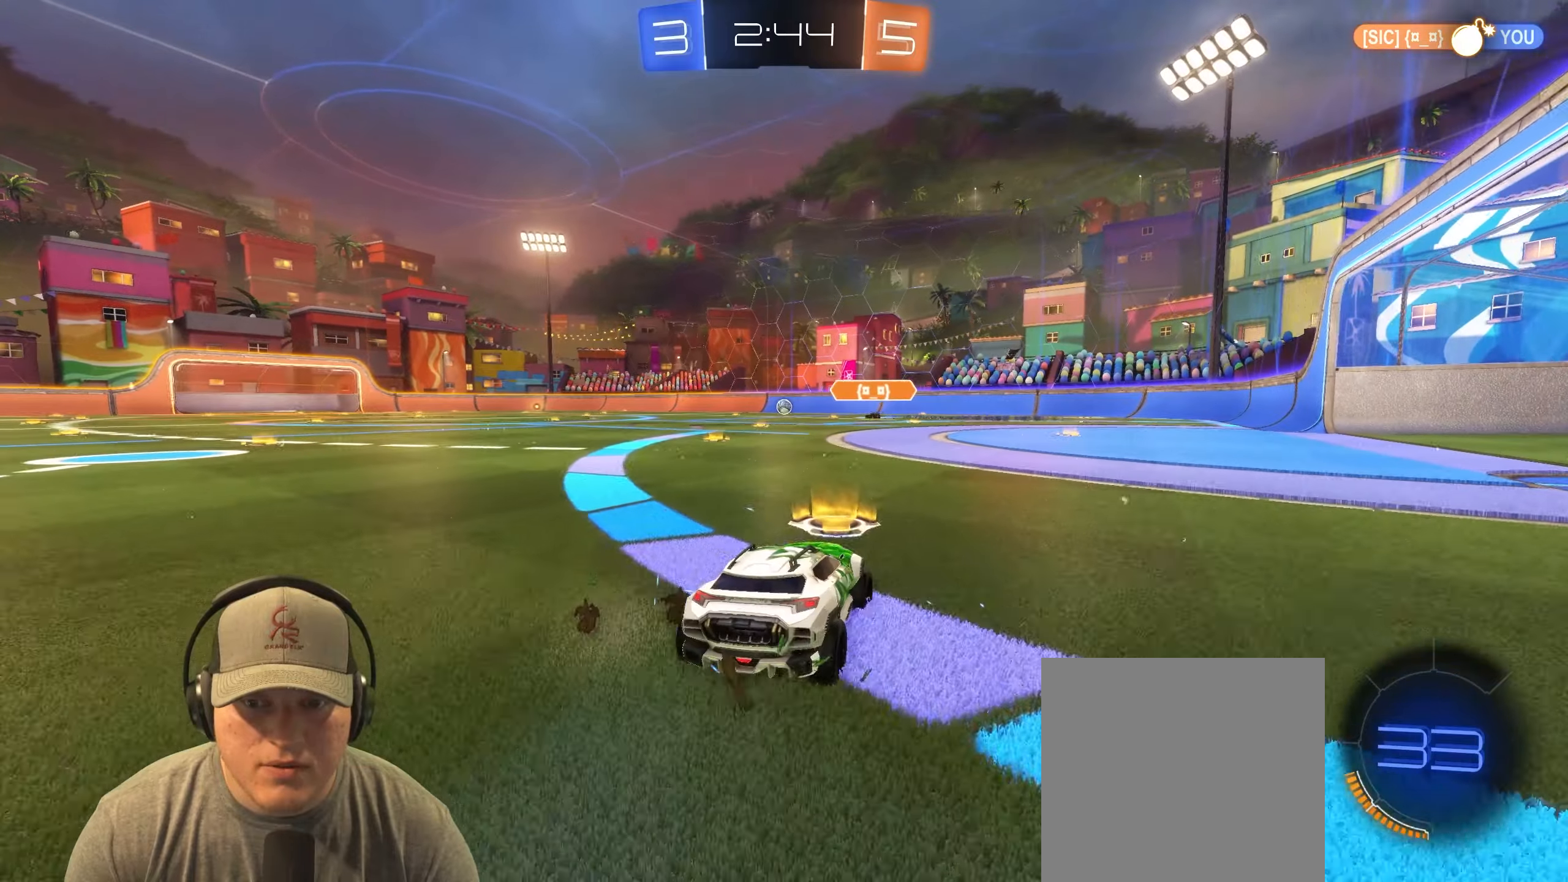
Gameplay with a controller (PlayStation layout); each line is a JSON object with the inputs held at the frame after it. "events" lists button and stick changes between this image and that frame as [ms after this image, input, new state], when the widget could be followed in between. Not read: R3 right_stick.
{"buttons": ["R2"], "left_stick": "center", "events": [[150, "left_stick", "left"], [483, "left_stick", "center"]]}
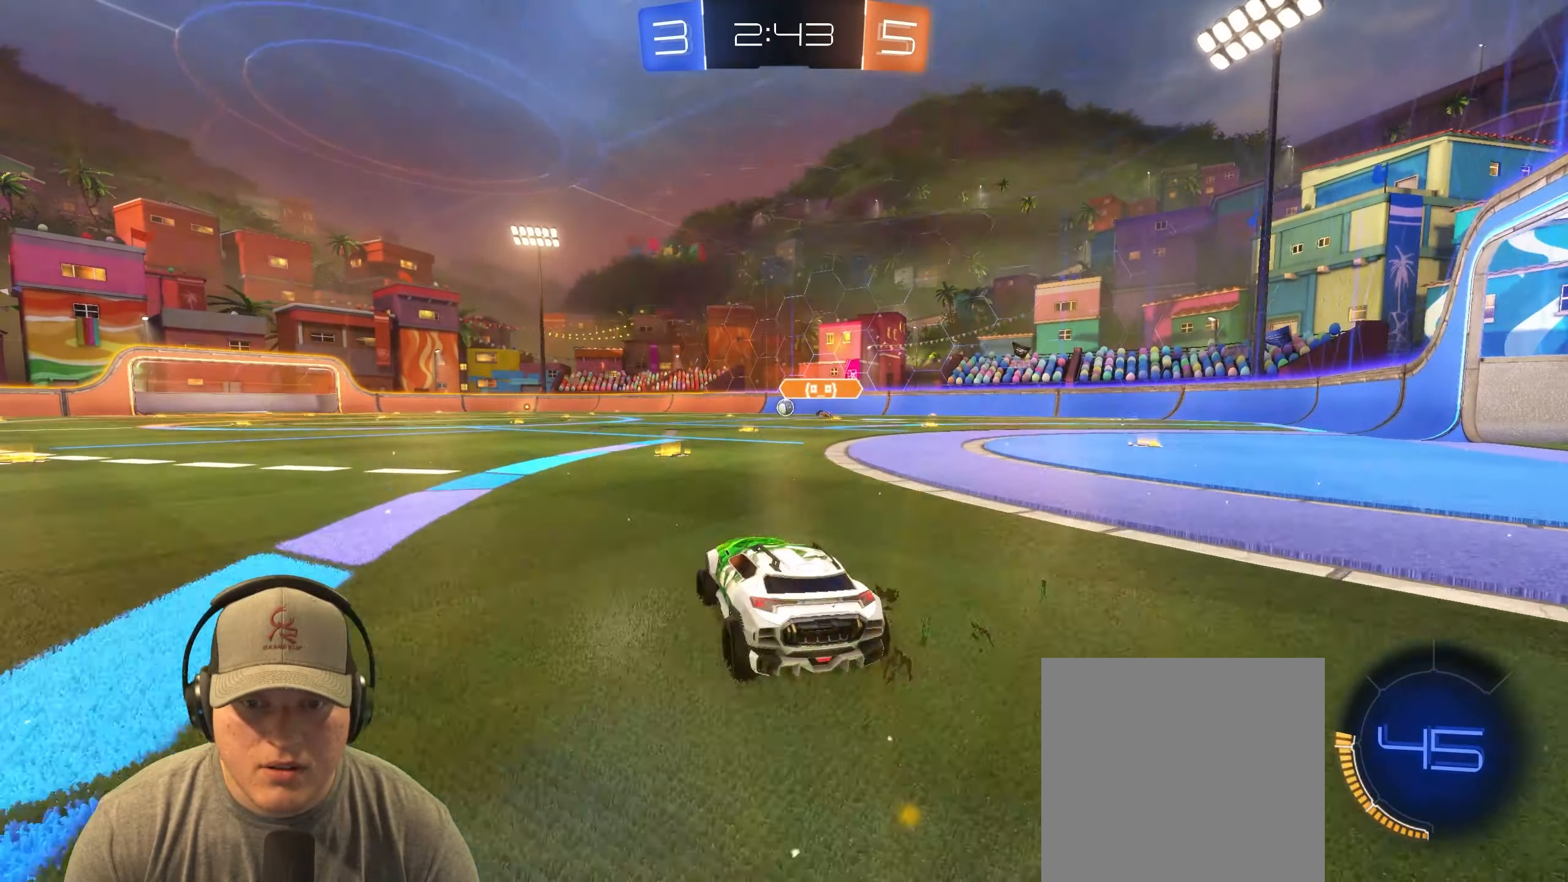
{"buttons": ["R2"], "left_stick": "up-right", "events": [[350, "left_stick", "up-right"]]}
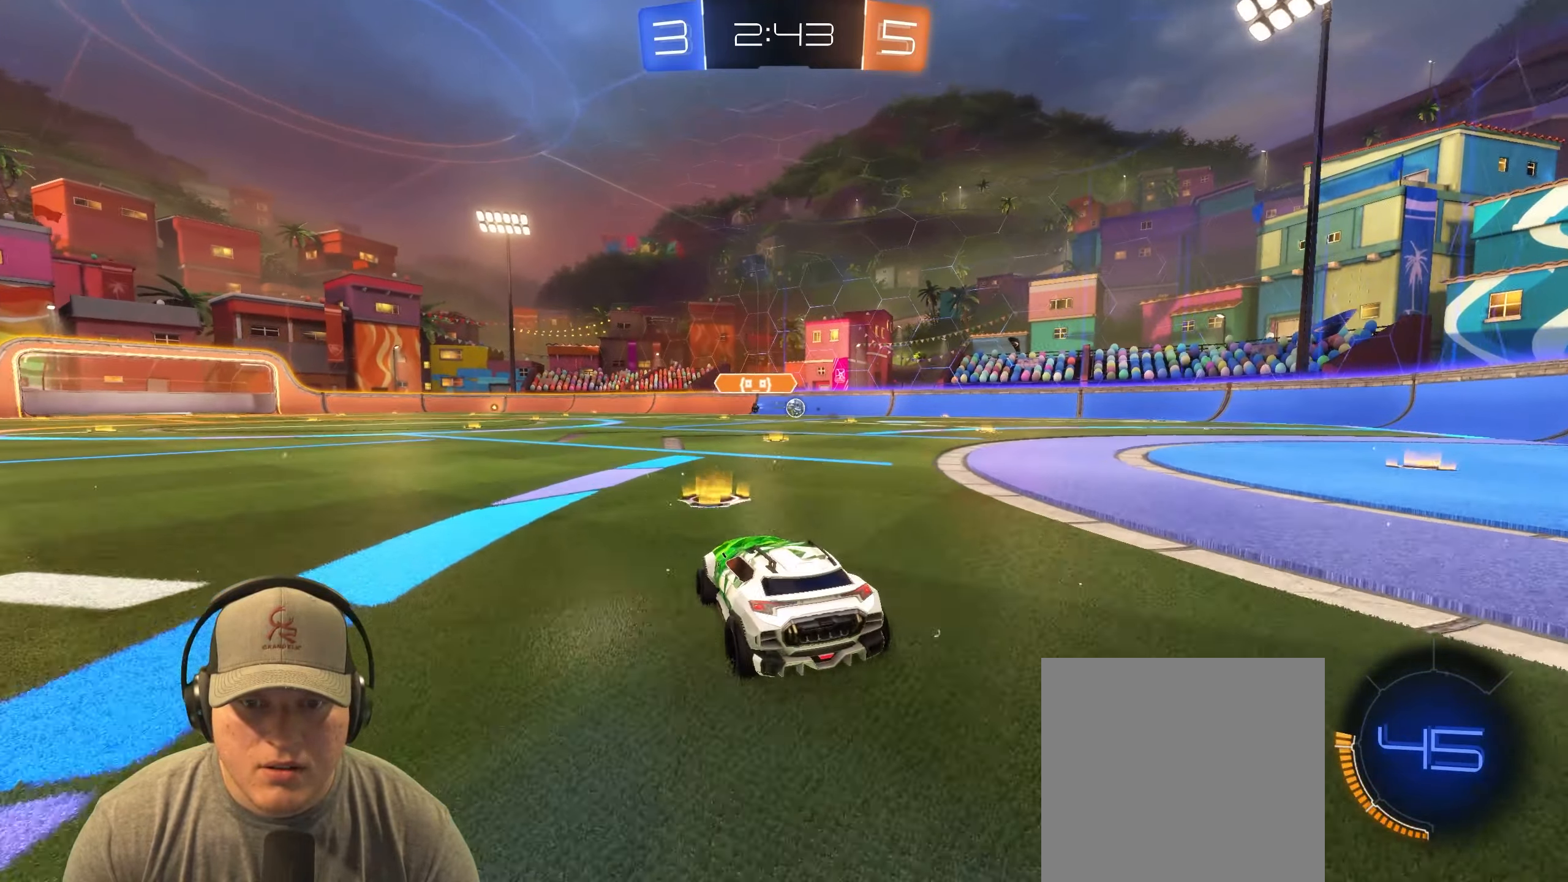
{"buttons": ["R1", "R2"], "left_stick": "left", "events": [[217, "R1", "down"], [283, "left_stick", "center"], [383, "left_stick", "left"]]}
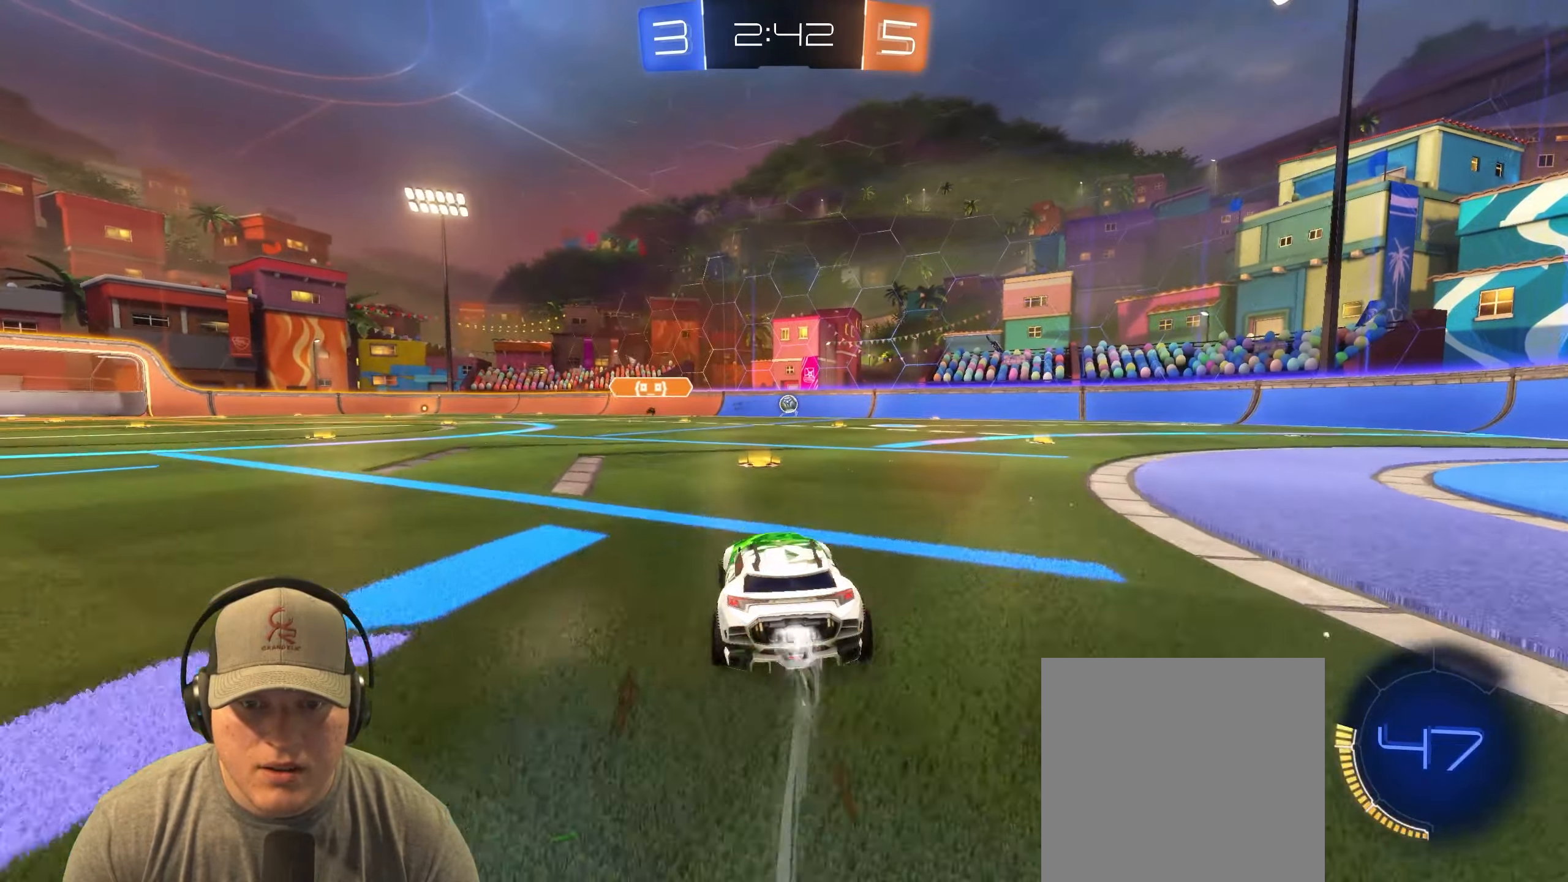
{"buttons": ["L1"], "left_stick": "right", "events": [[17, "L1", "down"], [33, "CROSS", "down"], [67, "R1", "up"], [83, "left_stick", "up-right"], [250, "left_stick", "down-right"], [267, "CROSS", "up"], [367, "R2", "up"], [450, "left_stick", "right"]]}
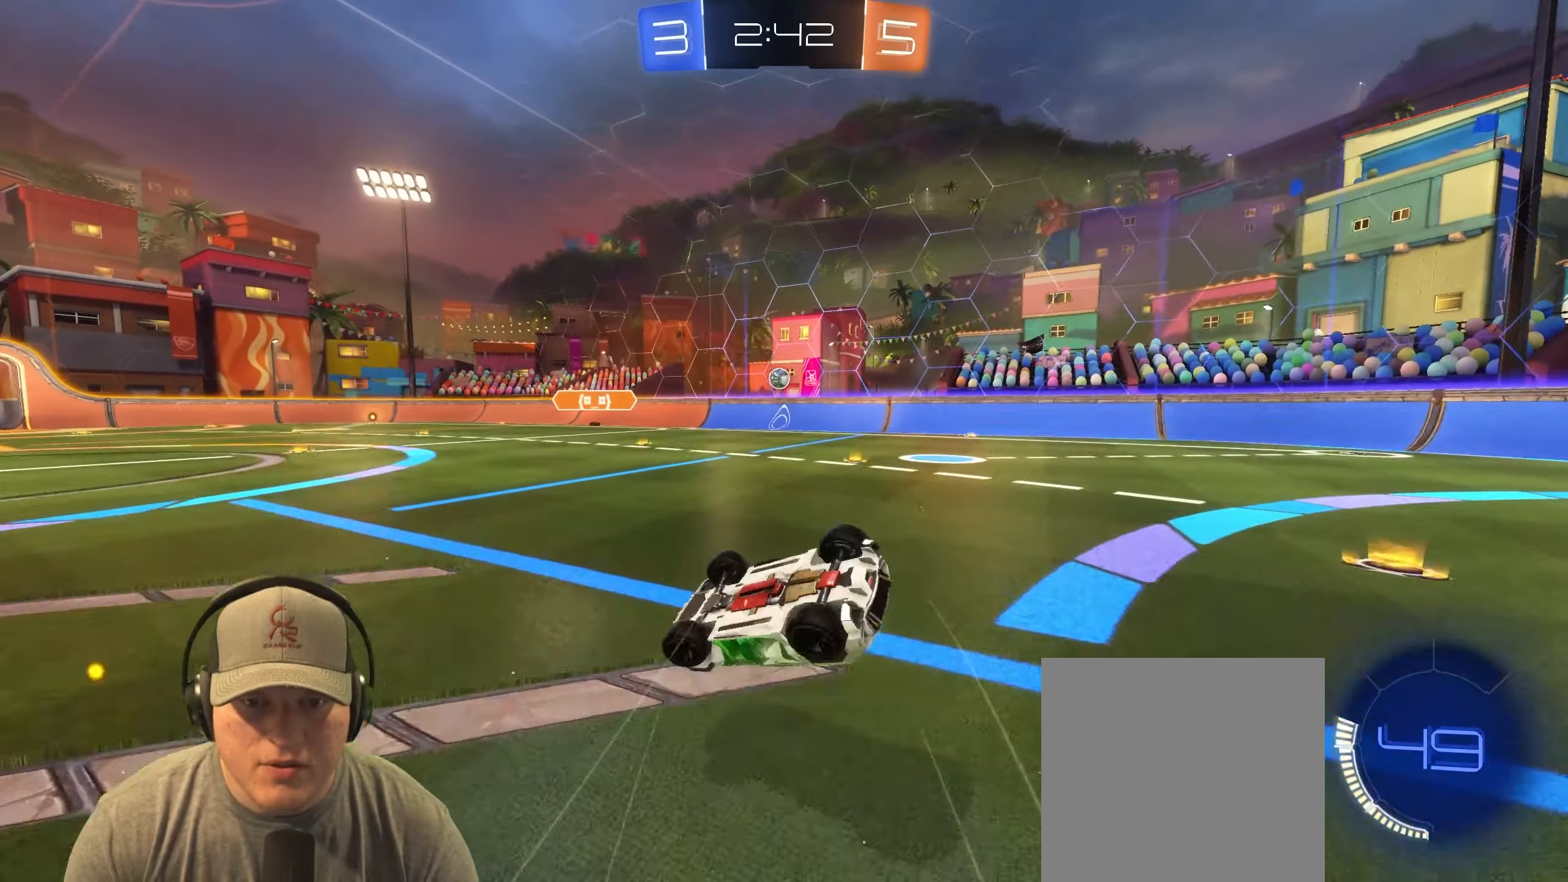
{"buttons": [], "left_stick": "up-right", "events": [[317, "left_stick", "up-right"], [400, "L1", "up"]]}
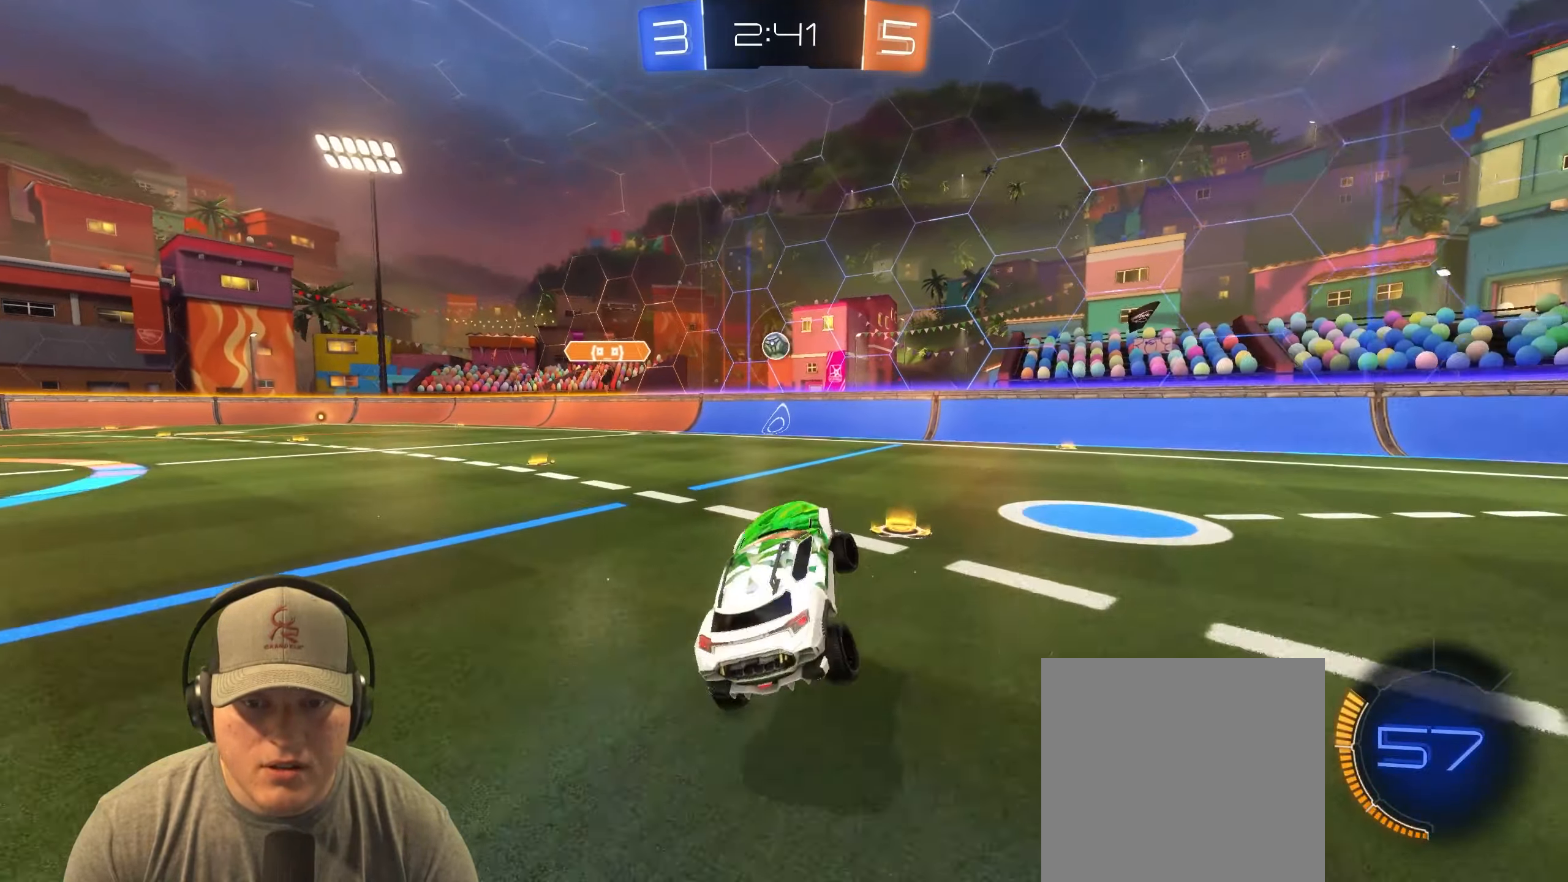
{"buttons": ["R2"], "left_stick": "up-right", "events": [[133, "R2", "down"]]}
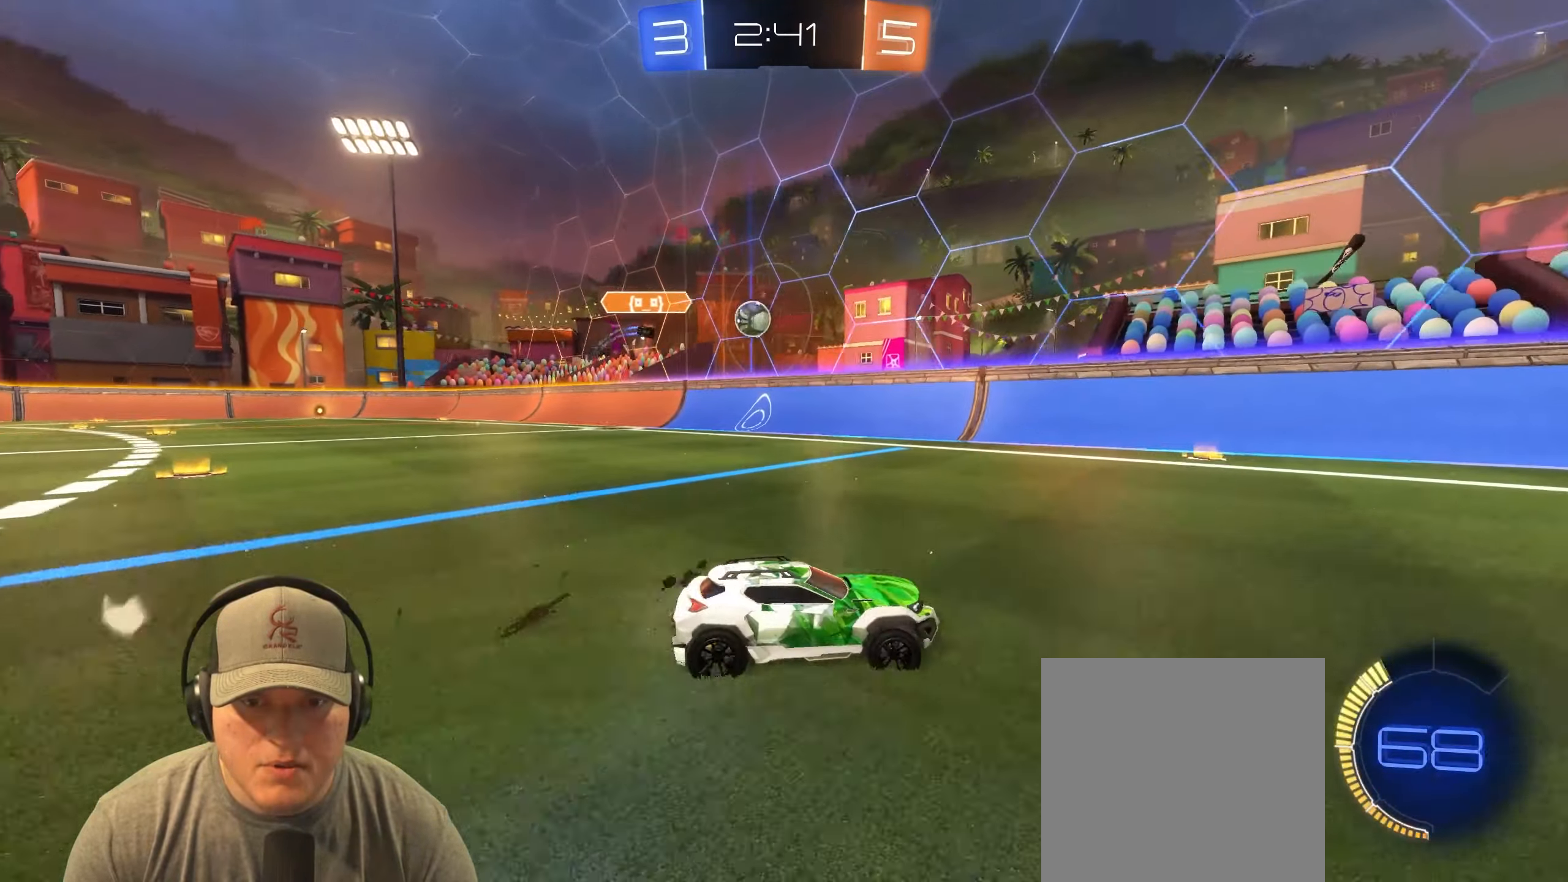
{"buttons": ["R2"], "left_stick": "right", "events": [[33, "L1", "down"], [150, "L1", "up"], [217, "left_stick", "center"], [500, "left_stick", "right"]]}
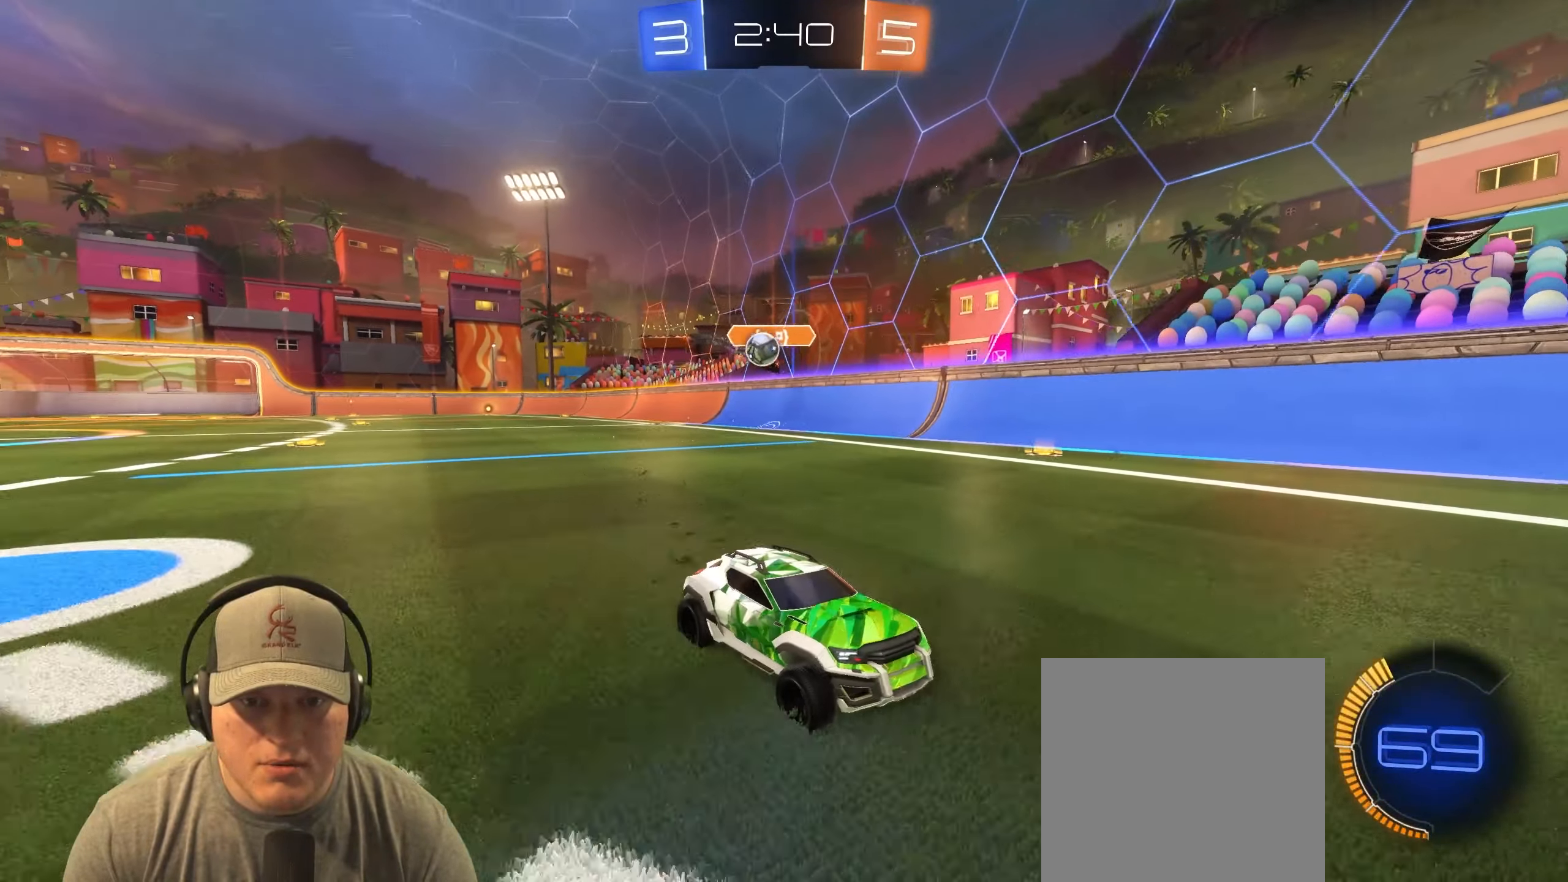
{"buttons": ["R2"], "left_stick": "center", "events": [[350, "left_stick", "center"]]}
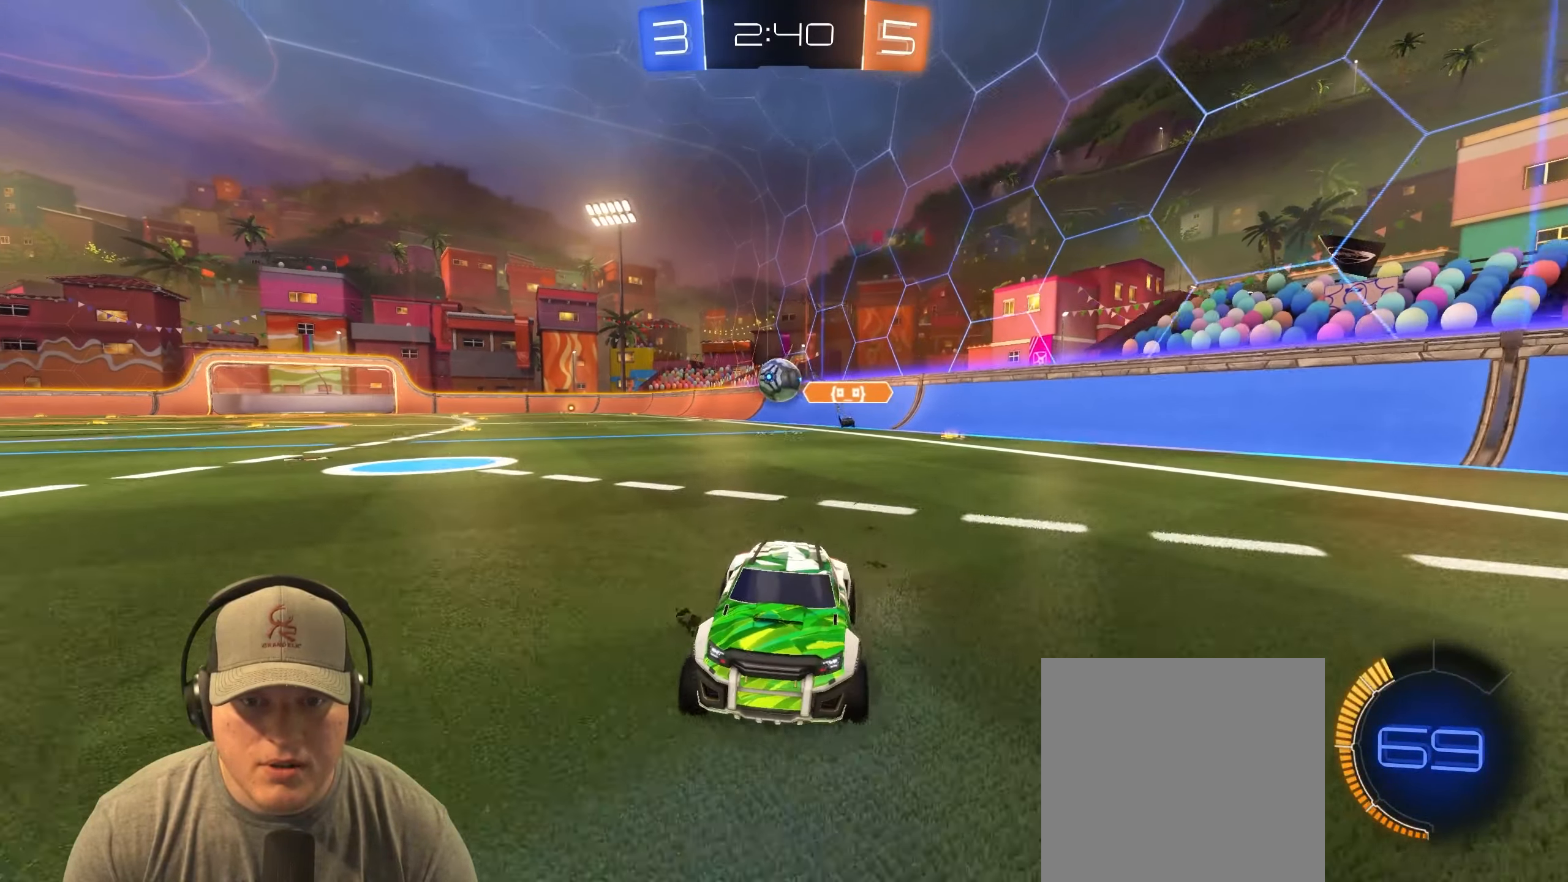
{"buttons": ["R2"], "left_stick": "left", "events": [[67, "left_stick", "right"], [367, "left_stick", "left"]]}
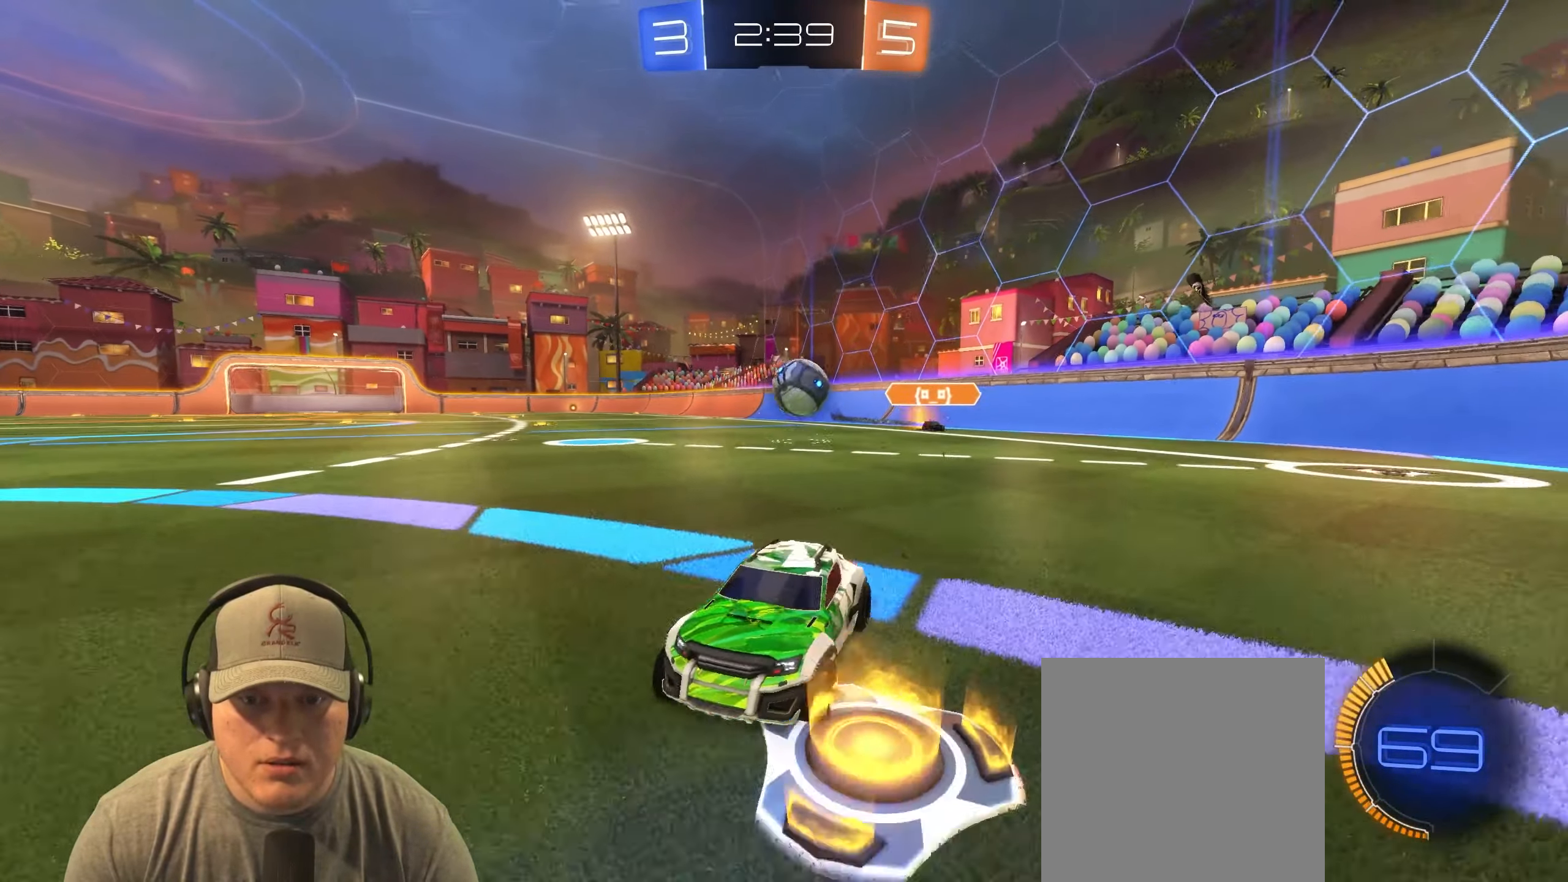
{"buttons": [], "left_stick": "left", "events": [[50, "left_stick", "center"], [83, "R2", "up"], [250, "L2", "down"], [267, "left_stick", "left"], [433, "L2", "up"]]}
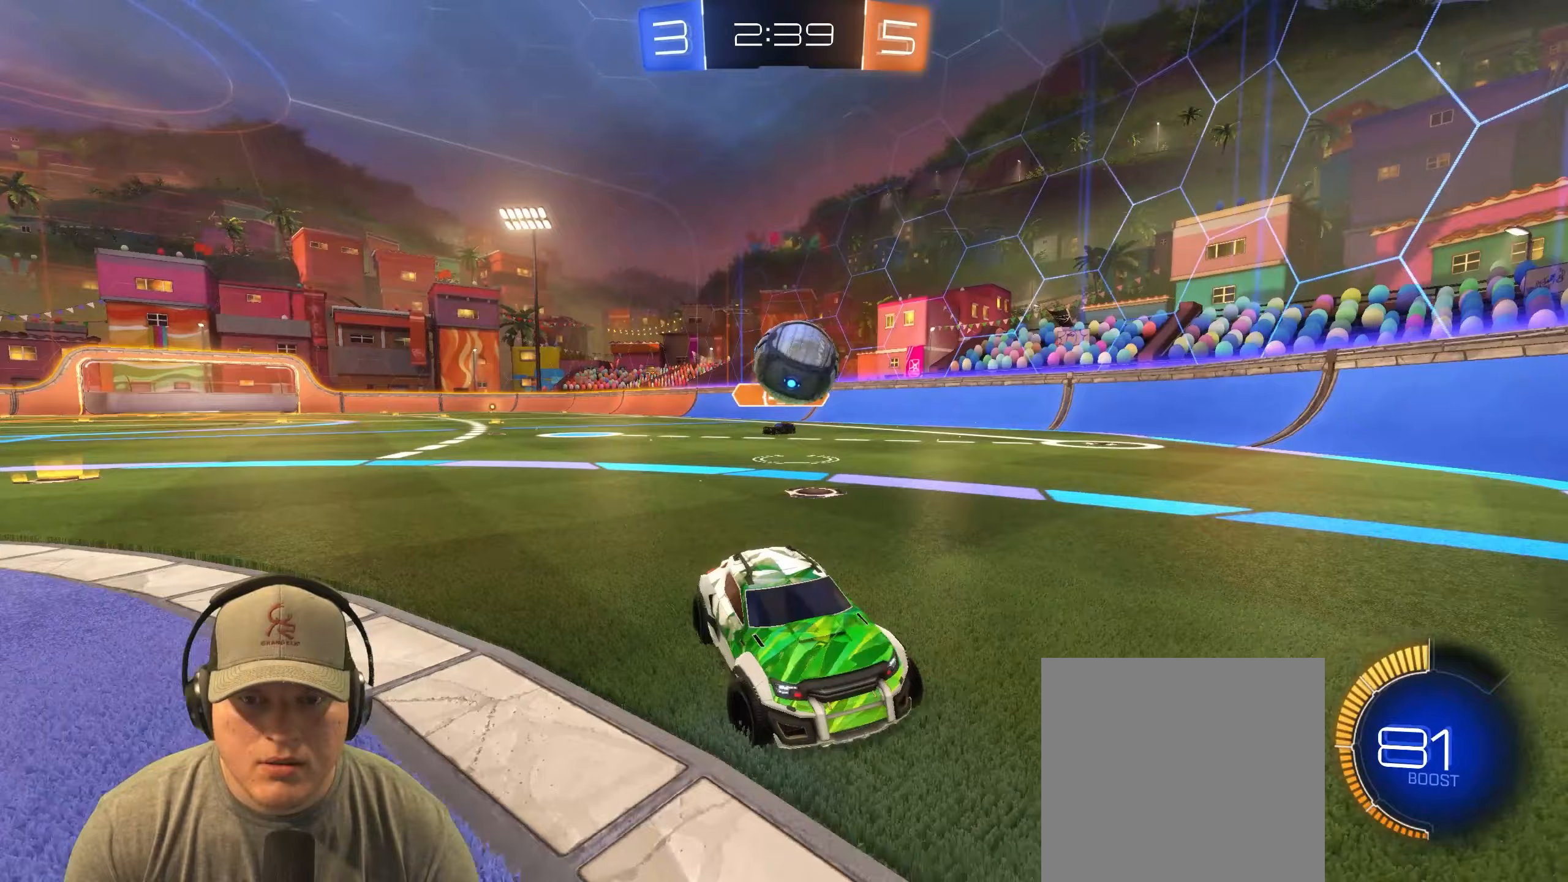
{"buttons": [], "left_stick": "left", "events": [[50, "R2", "down"], [217, "L2", "down"], [233, "R2", "up"], [300, "L2", "up"], [350, "CROSS", "down"], [467, "CROSS", "up"]]}
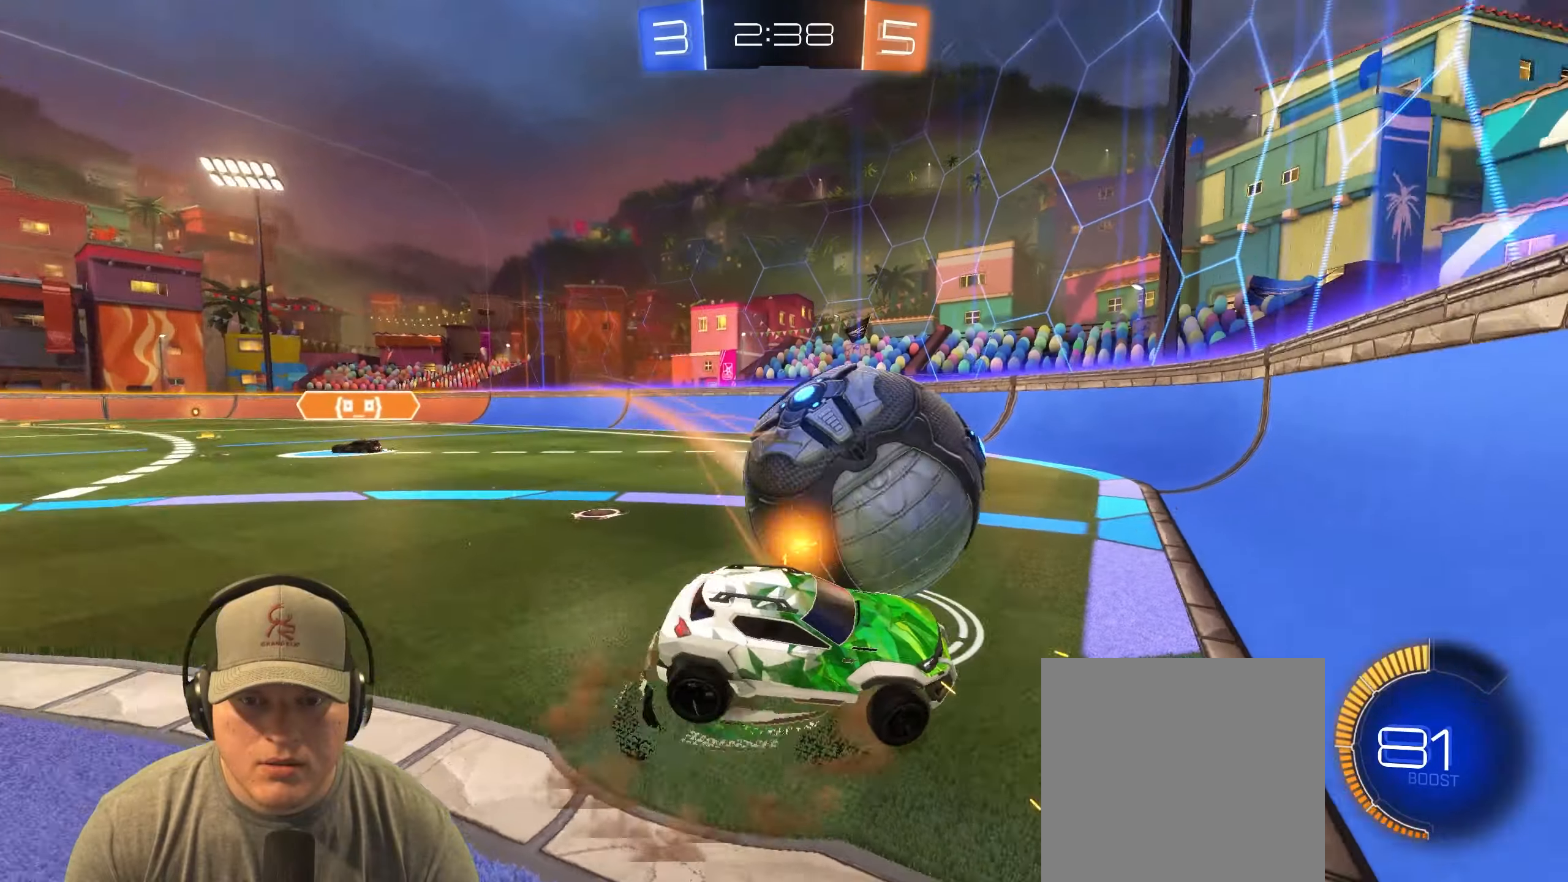
{"buttons": [], "left_stick": "down-left", "events": [[100, "L1", "down"], [350, "left_stick", "down-left"], [367, "L1", "up"]]}
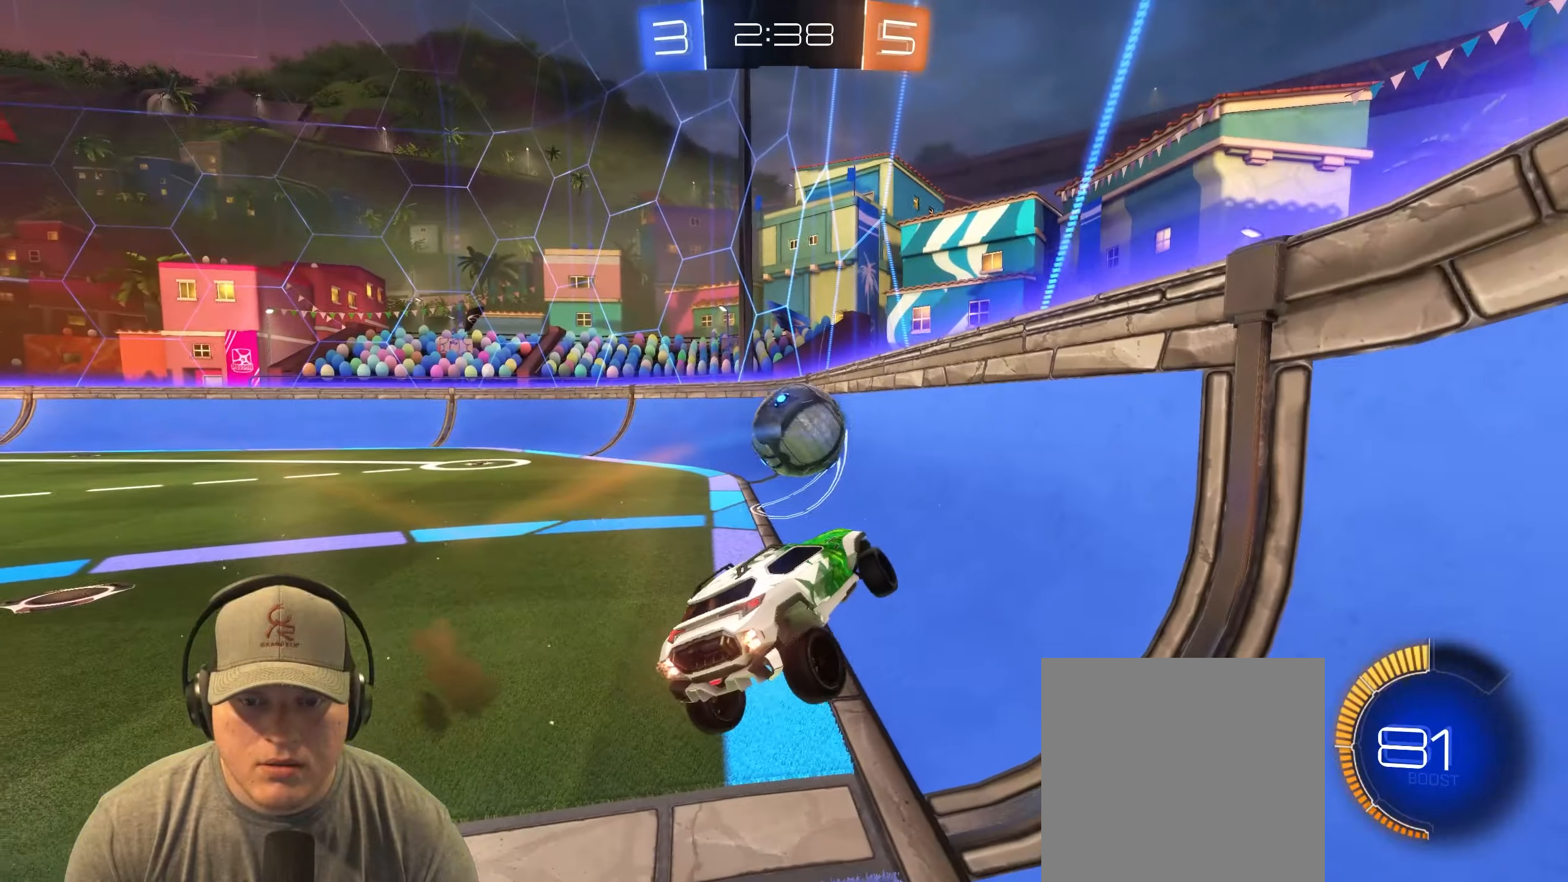
{"buttons": ["R2"], "left_stick": "down-left", "events": [[50, "left_stick", "center"], [250, "left_stick", "up"], [317, "CROSS", "down"], [417, "R2", "down"], [417, "left_stick", "down-left"], [450, "CROSS", "up"]]}
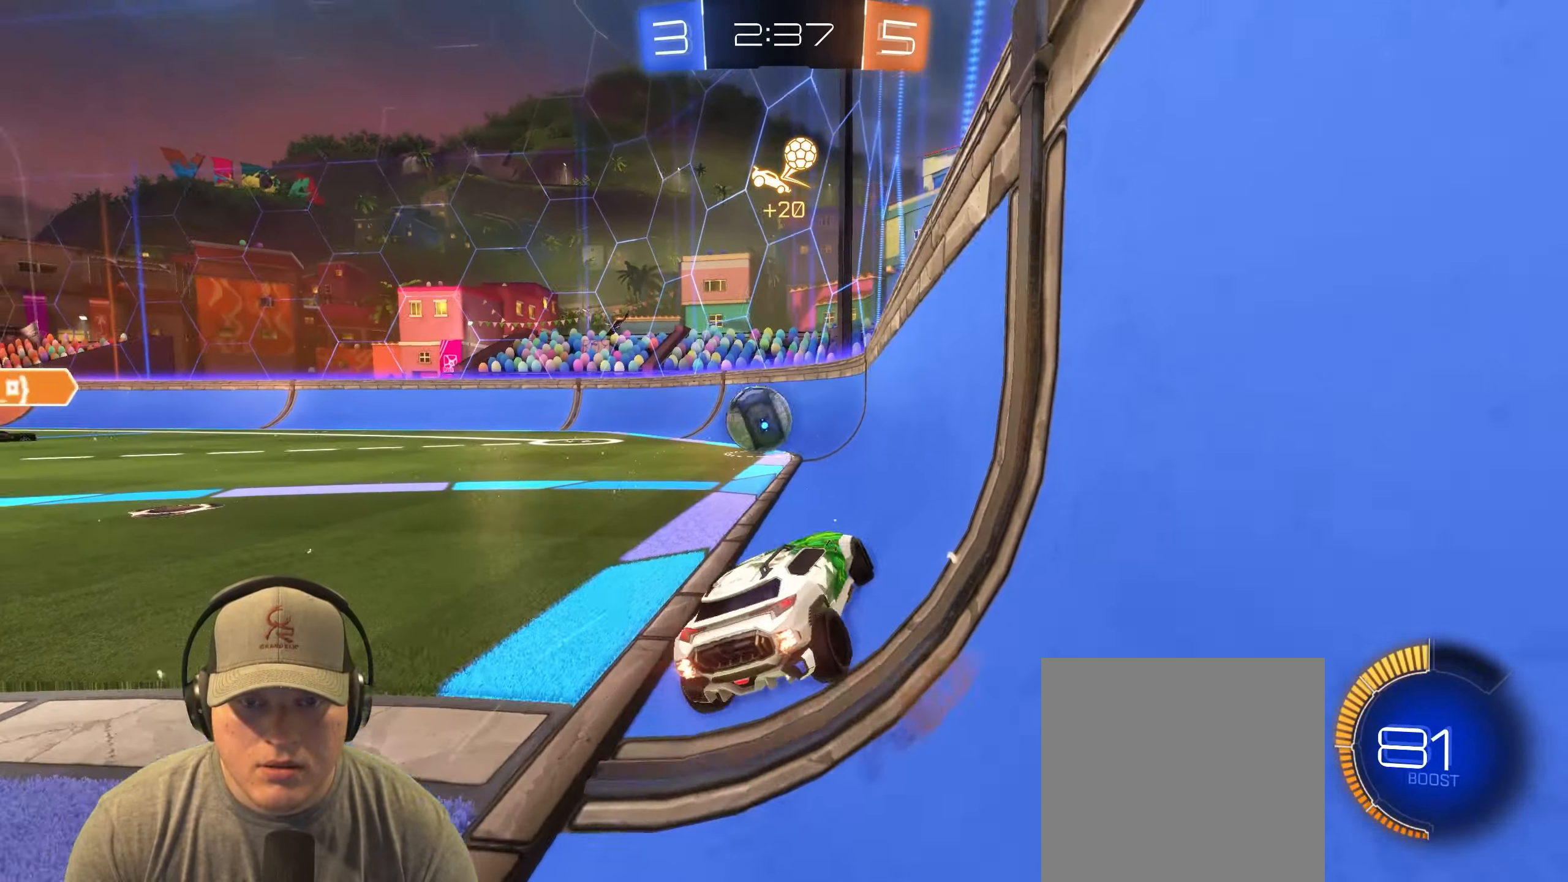
{"buttons": ["R1", "R2"], "left_stick": "center", "events": [[100, "R1", "down"], [200, "left_stick", "center"]]}
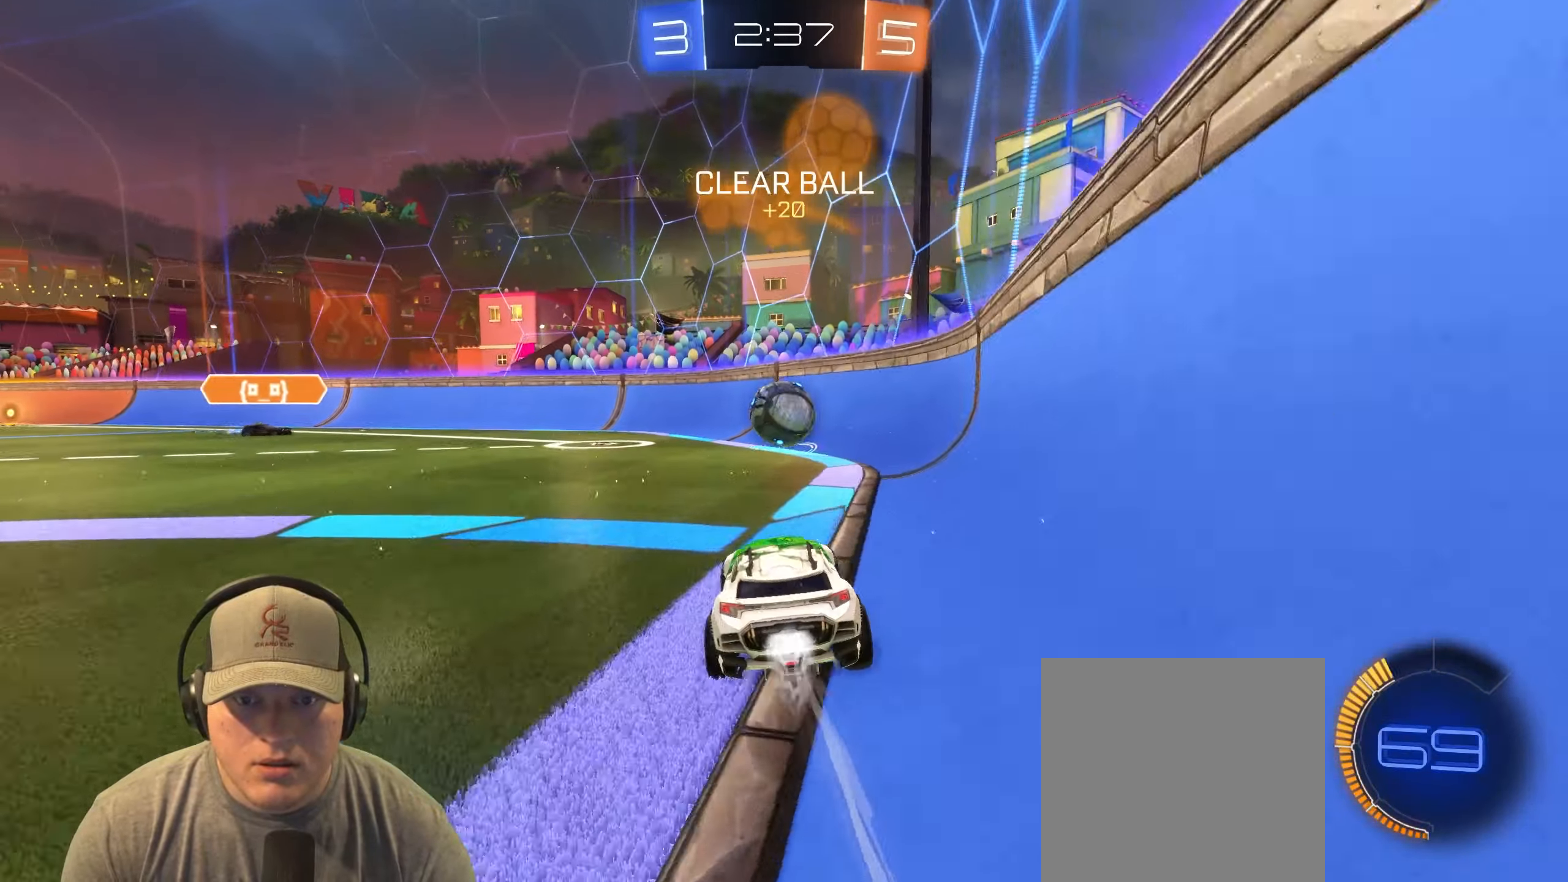
{"buttons": ["R1"], "left_stick": "center", "events": [[50, "left_stick", "down-left"], [183, "R2", "up"], [183, "left_stick", "down-right"], [250, "CROSS", "down"], [383, "CROSS", "up"], [383, "left_stick", "center"]]}
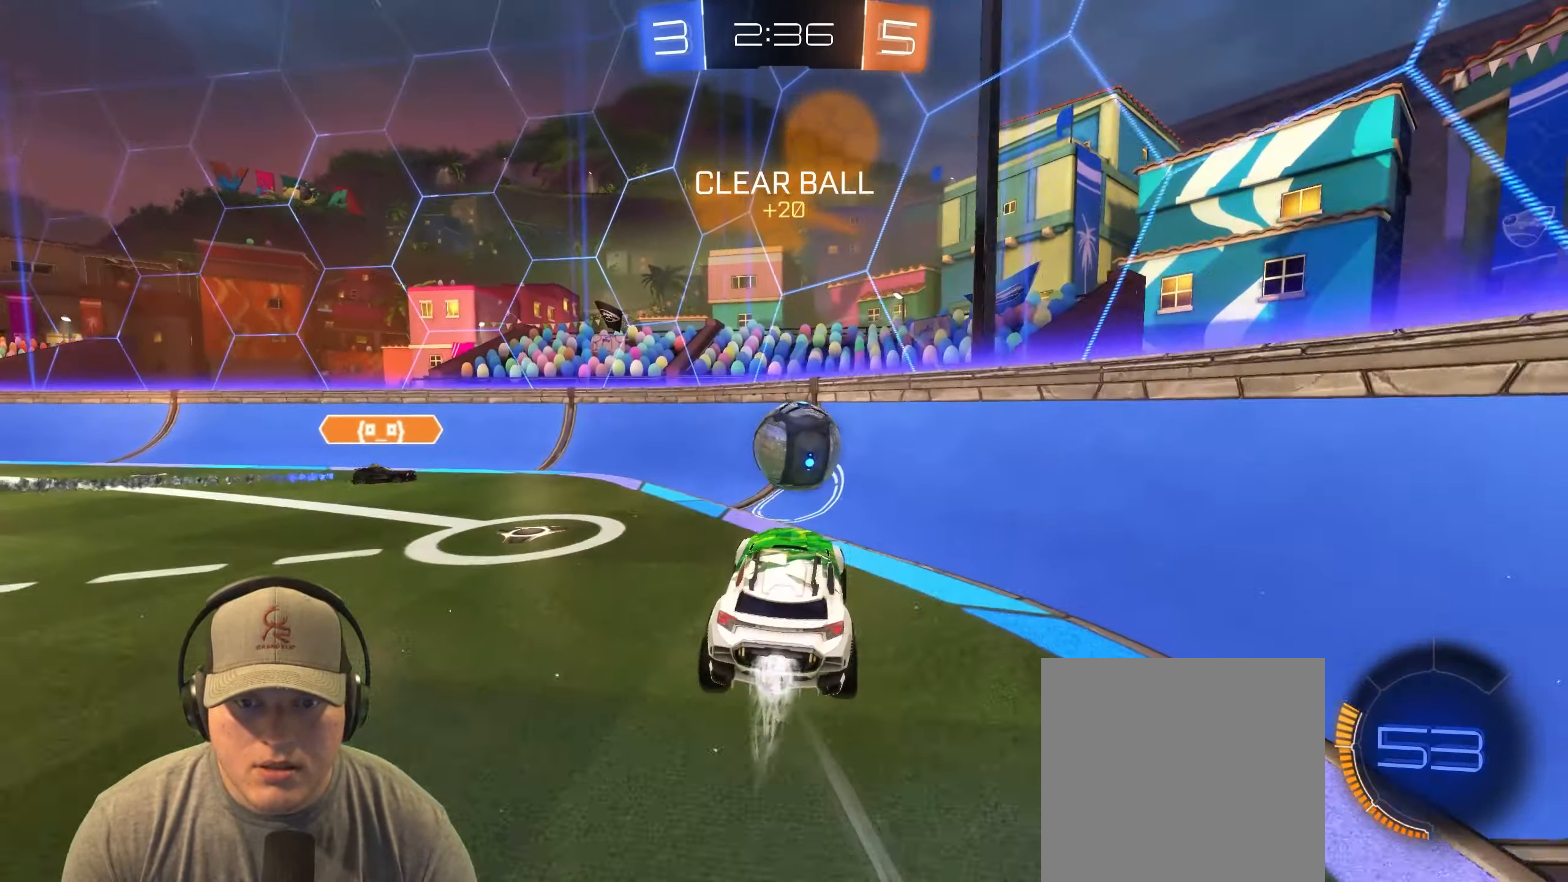
{"buttons": ["L1"], "left_stick": "down-right", "events": [[117, "left_stick", "up-right"], [133, "L1", "down"], [217, "CROSS", "down"], [383, "CROSS", "up"], [483, "R1", "up"], [483, "left_stick", "down-right"]]}
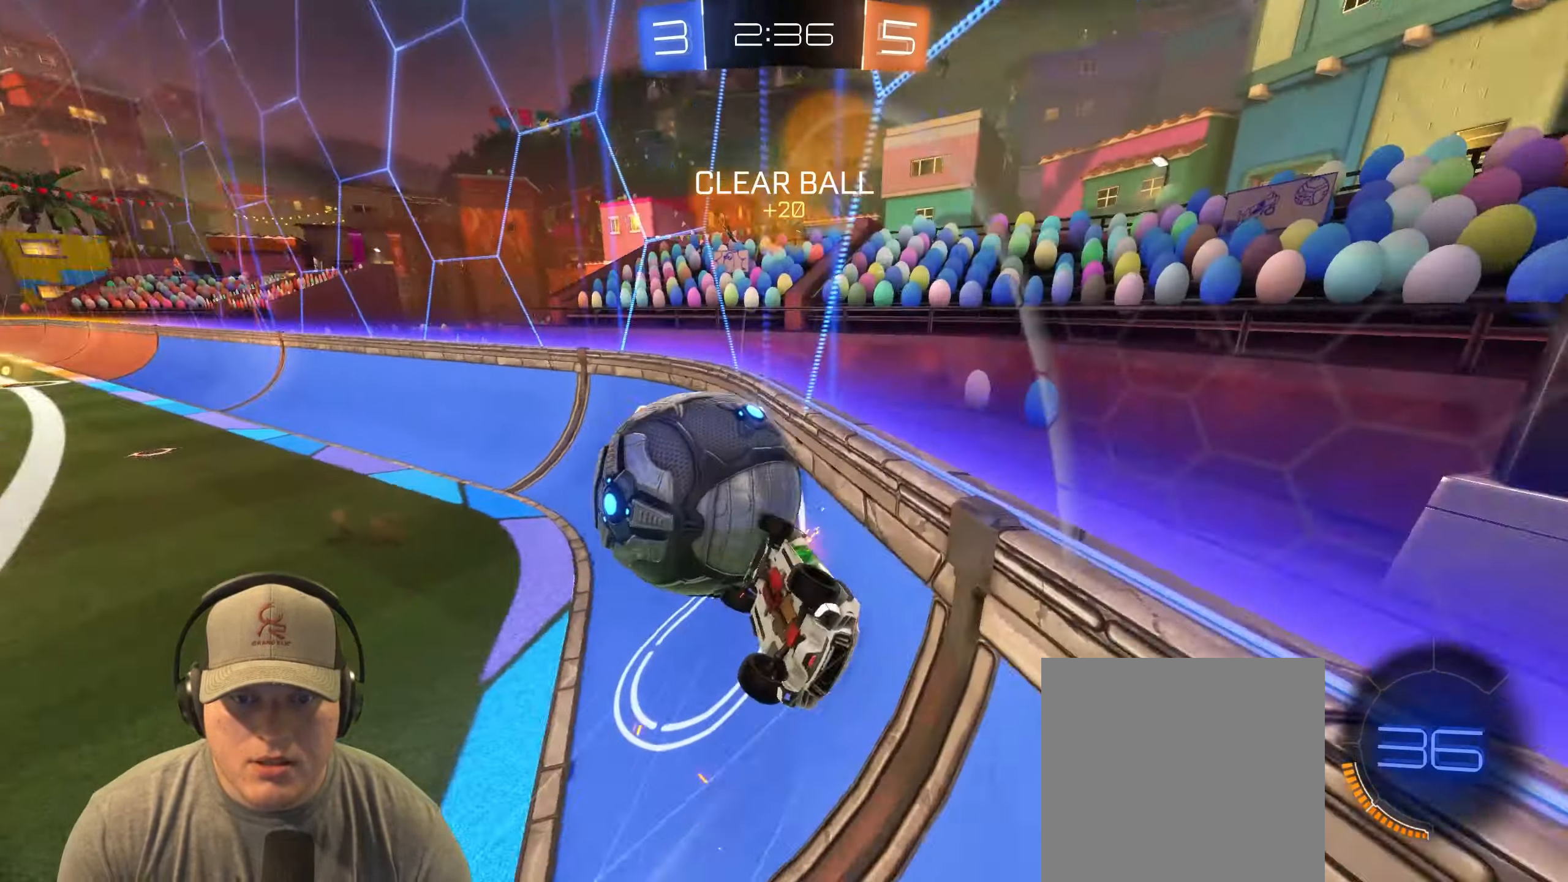
{"buttons": [], "left_stick": "down-left", "events": [[233, "left_stick", "down"], [433, "L1", "up"], [467, "left_stick", "down-left"]]}
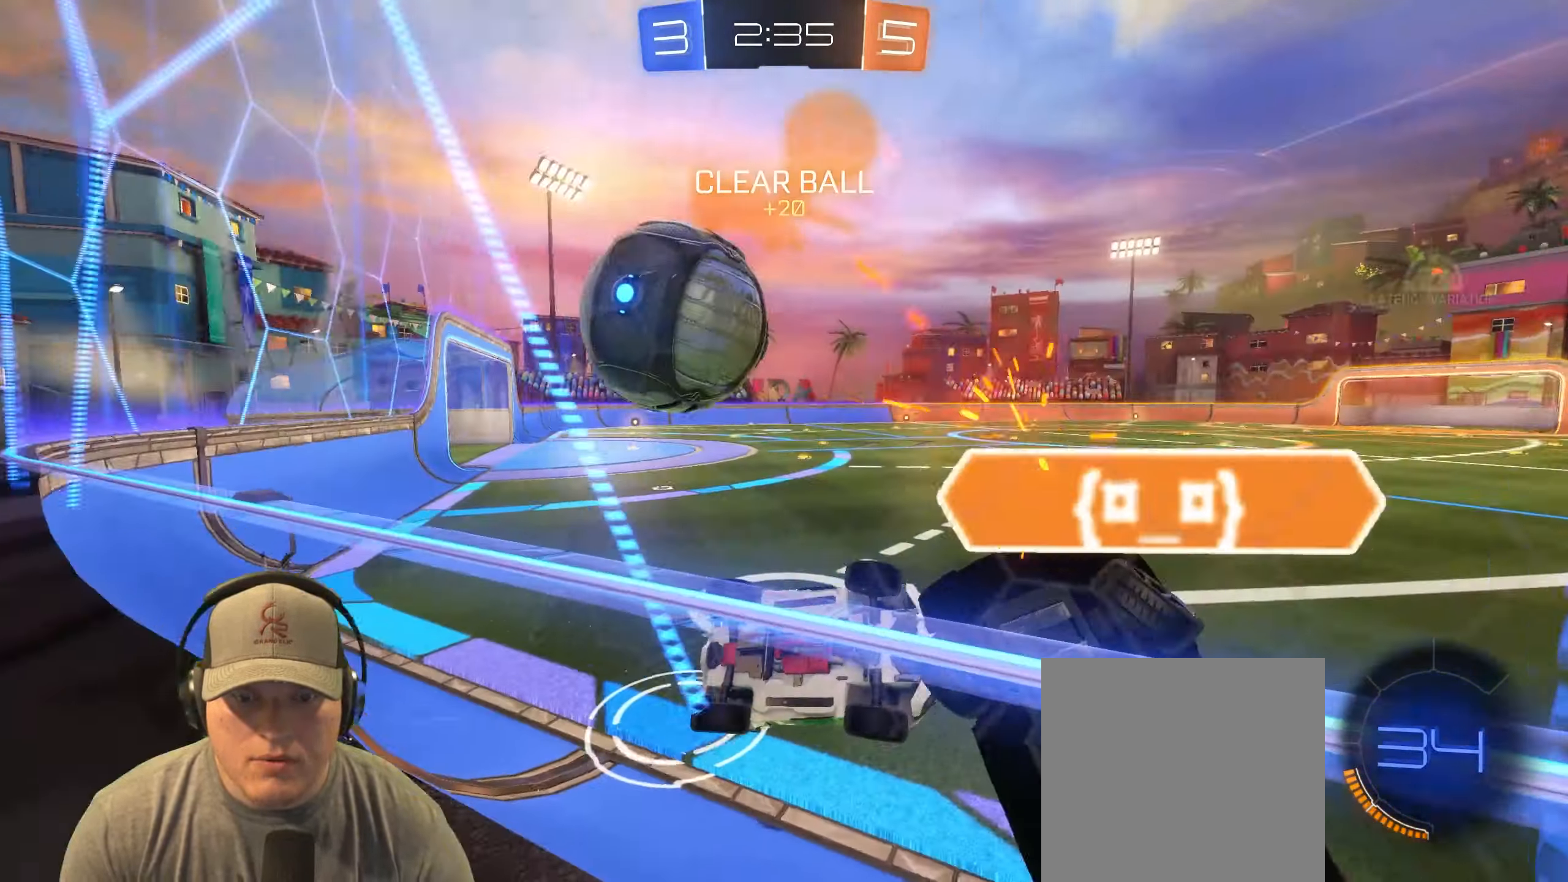
{"buttons": ["L2"], "left_stick": "down", "events": [[350, "L2", "down"], [433, "left_stick", "down"]]}
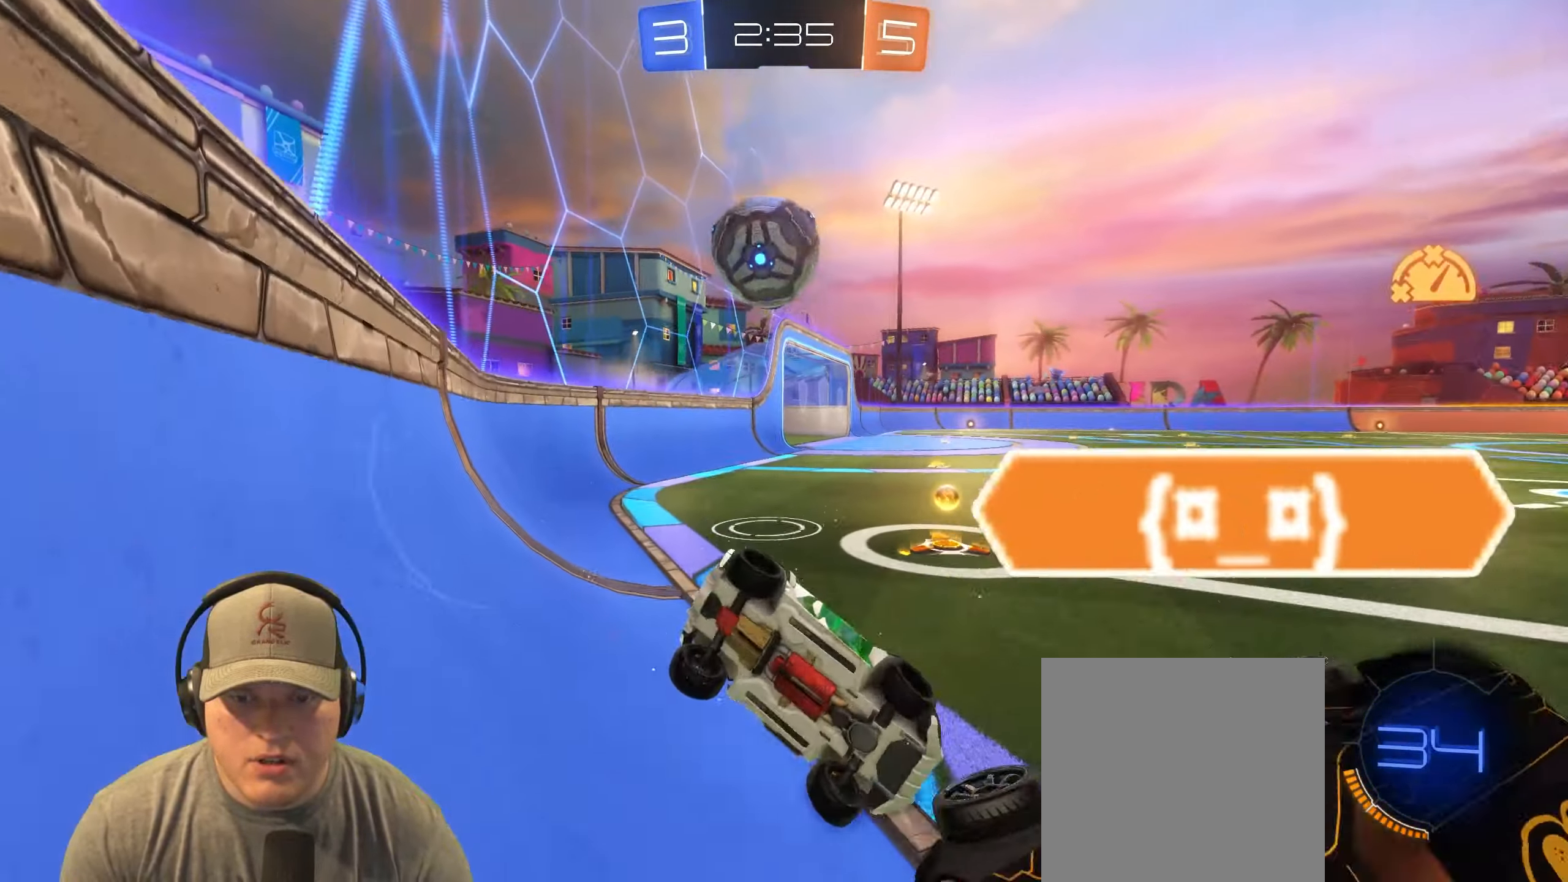
{"buttons": ["R1", "R2"], "left_stick": "left", "events": [[250, "L2", "up"], [317, "R2", "down"], [367, "left_stick", "left"], [417, "R1", "down"]]}
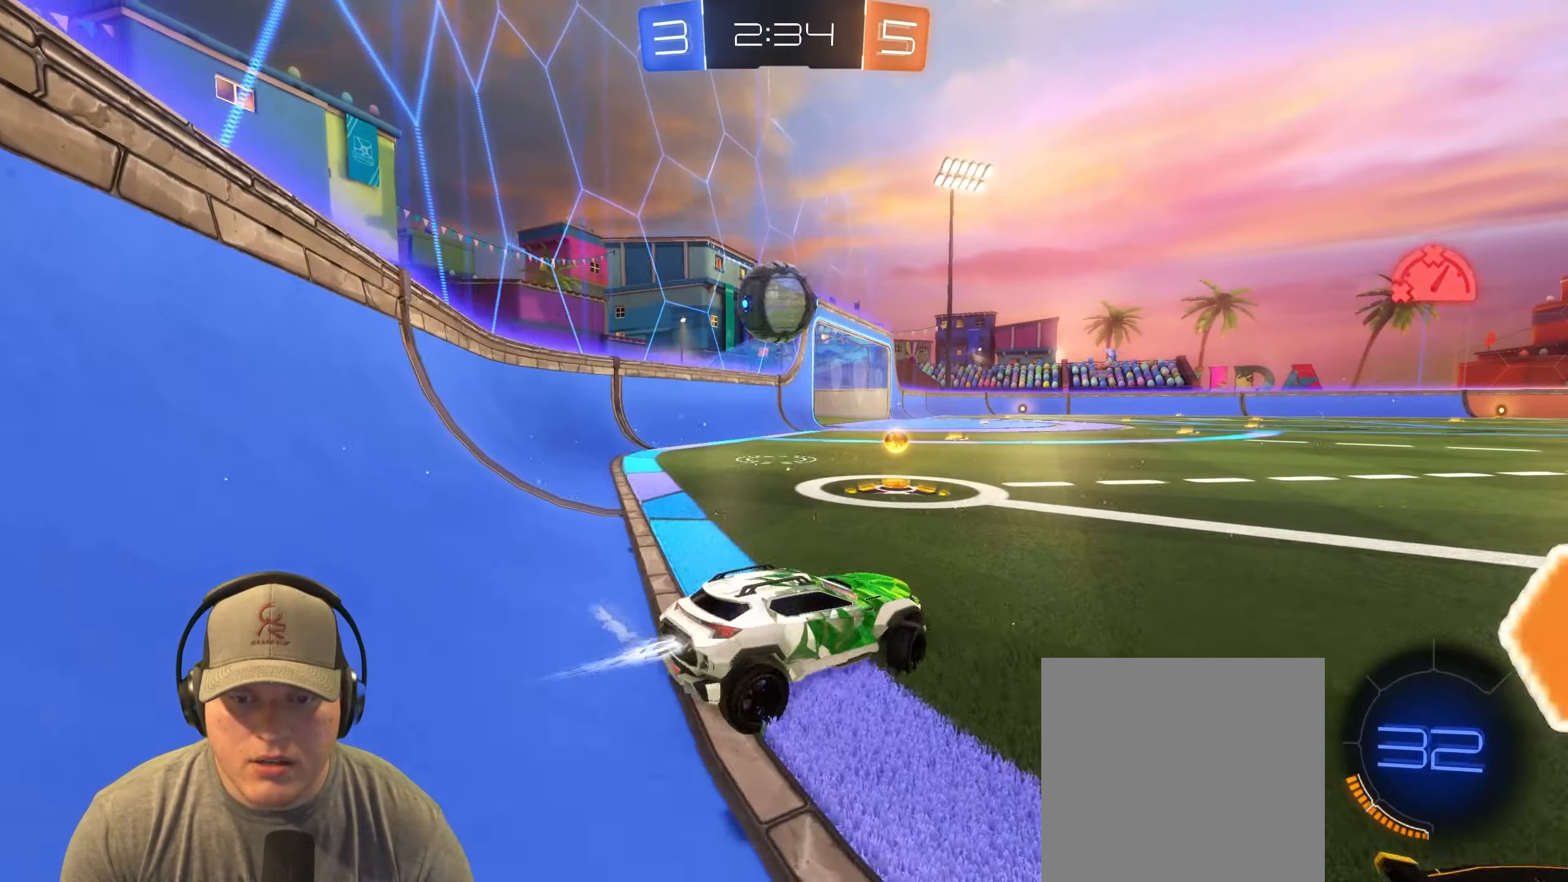
{"buttons": ["R1", "R2"], "left_stick": "left", "events": []}
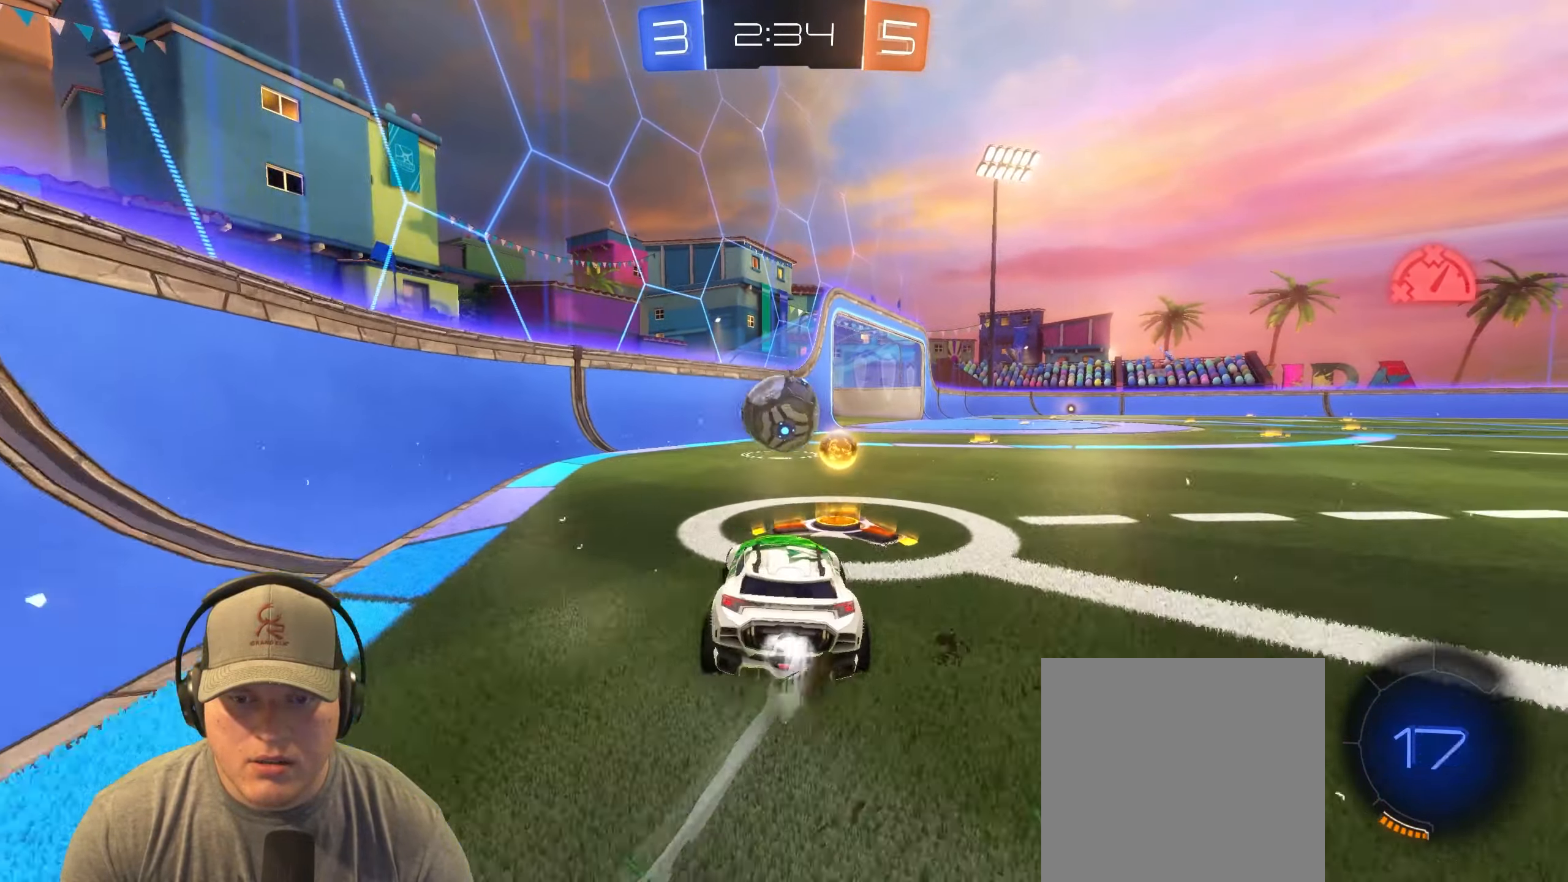
{"buttons": ["R2"], "left_stick": "right", "events": [[100, "left_stick", "center"], [300, "R1", "up"], [333, "left_stick", "right"]]}
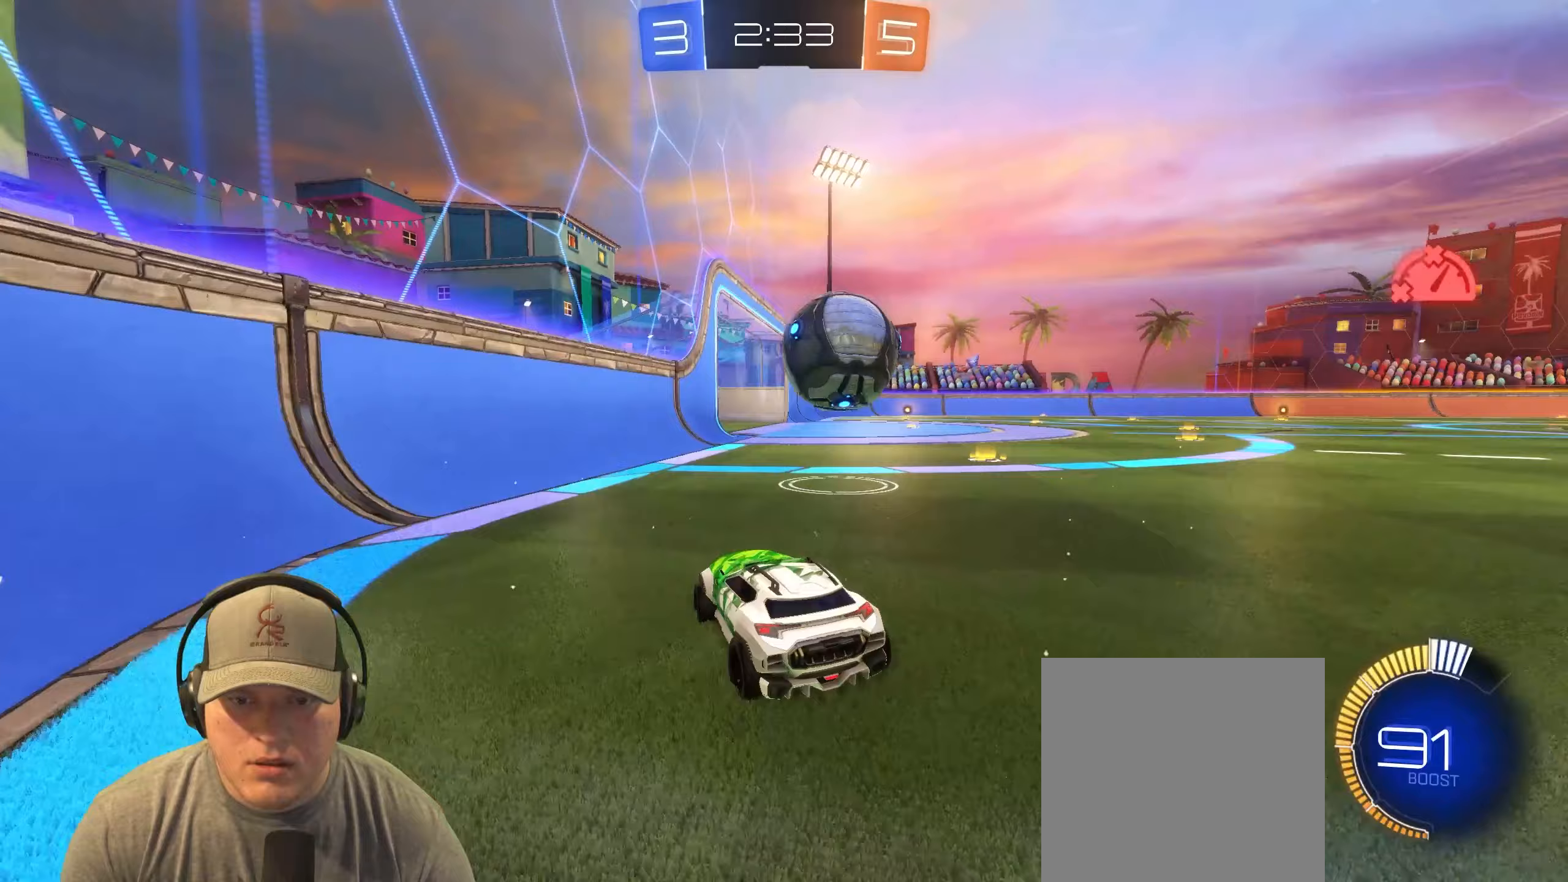
{"buttons": [], "left_stick": "right", "events": [[133, "left_stick", "center"], [217, "left_stick", "right"], [317, "R2", "up"]]}
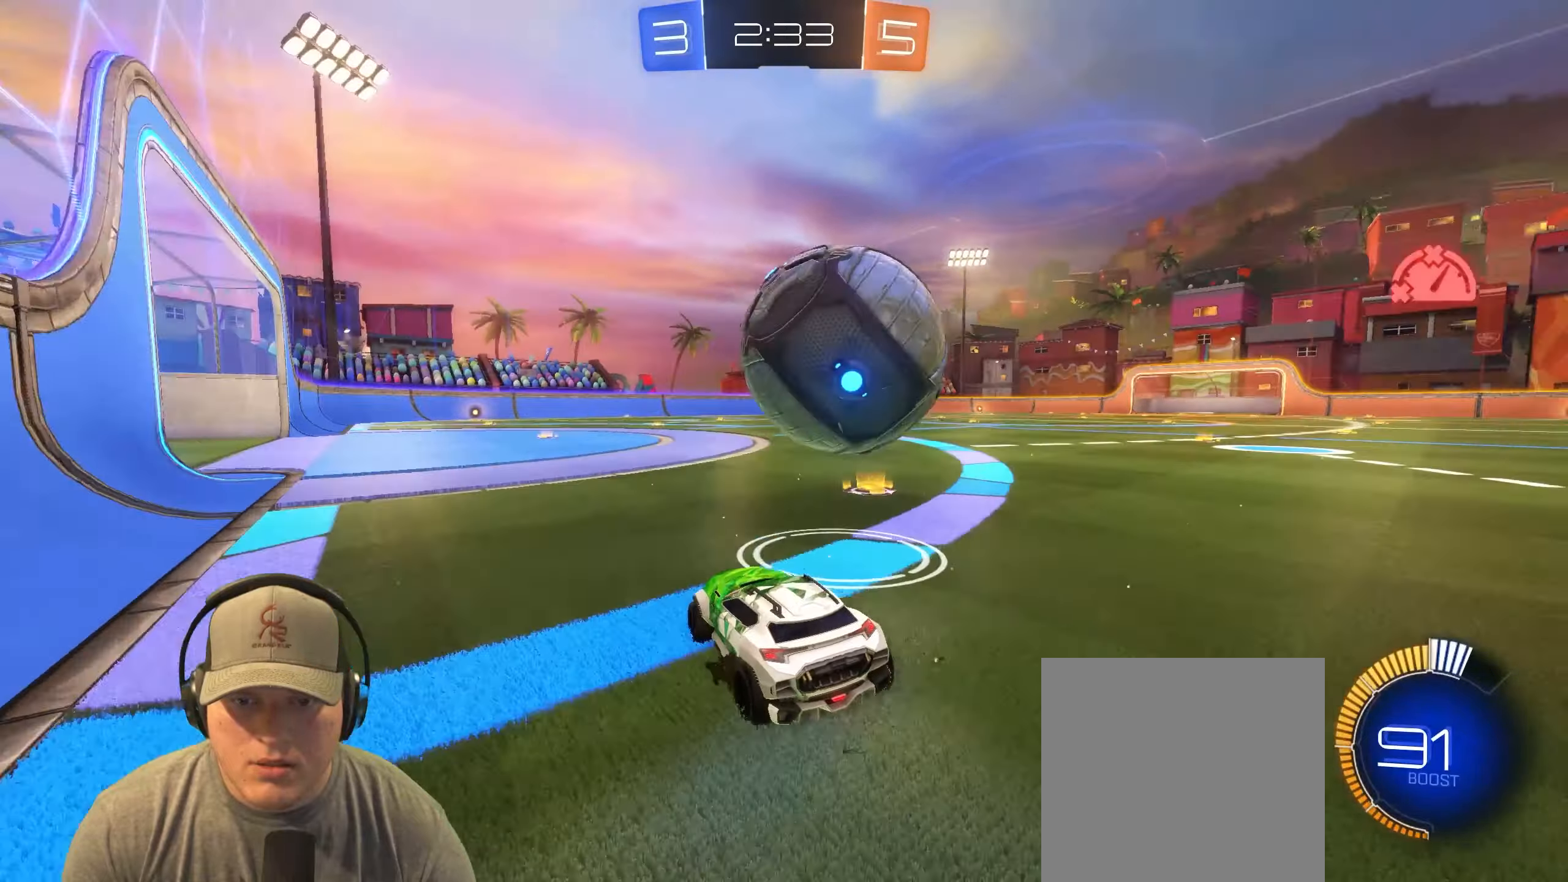
{"buttons": ["CROSS", "L1", "R1", "R2"], "left_stick": "up-right", "events": [[117, "L2", "down"], [217, "L2", "up"], [233, "R2", "down"], [367, "left_stick", "center"], [400, "R1", "down"], [433, "CROSS", "down"], [433, "left_stick", "up-right"], [467, "L1", "down"]]}
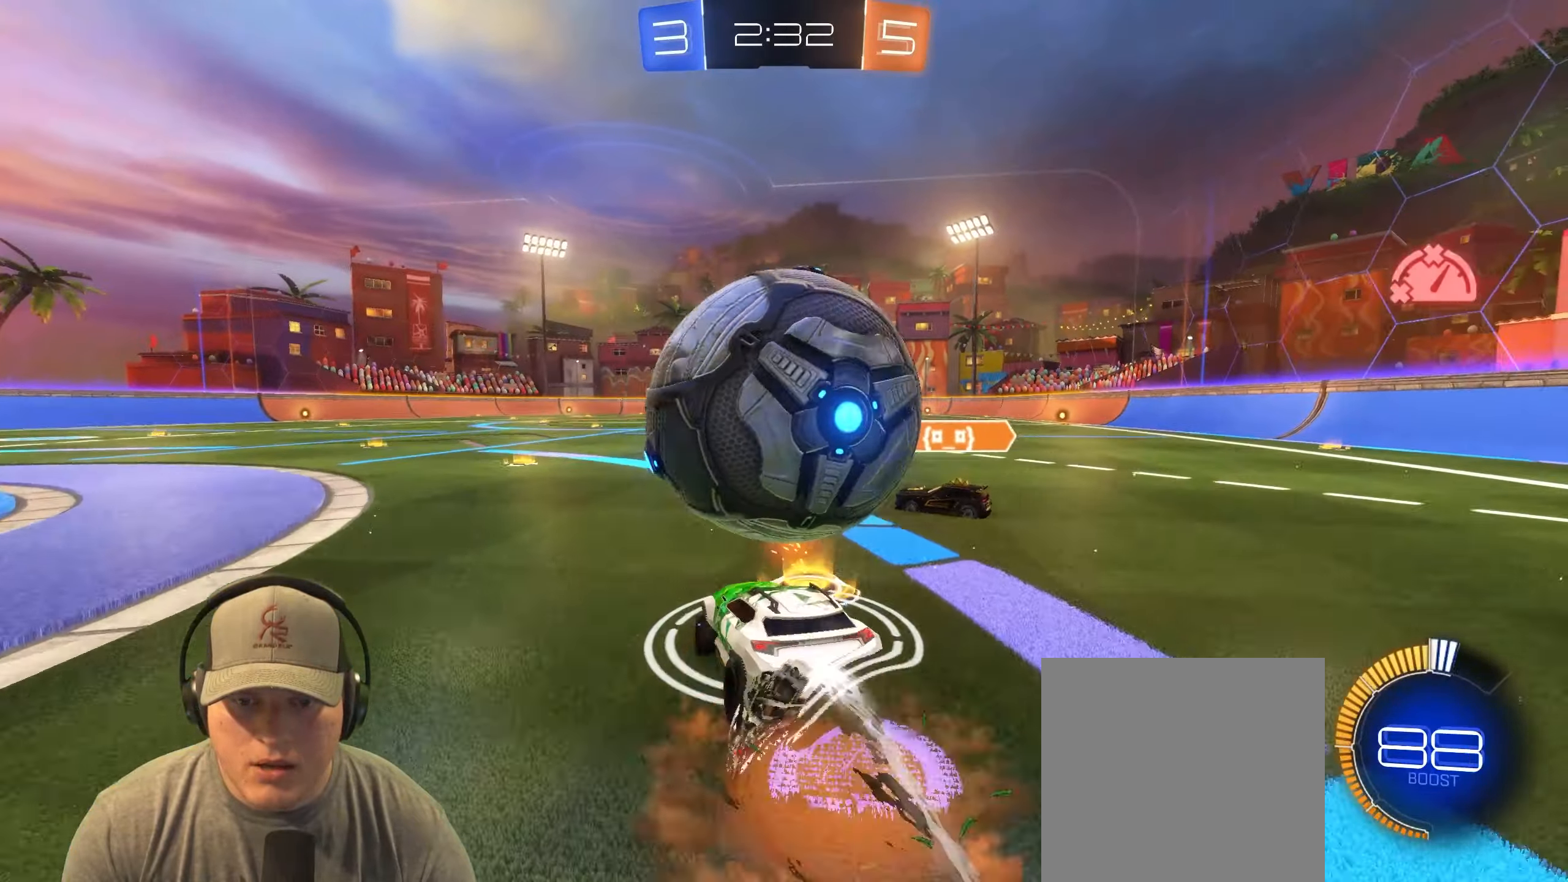
{"buttons": ["TRIANGLE", "L1"], "left_stick": "right", "events": [[33, "CROSS", "up"], [100, "CROSS", "down"], [200, "CROSS", "up"], [250, "R1", "up"], [367, "R2", "up"], [400, "left_stick", "right"], [450, "TRIANGLE", "down"]]}
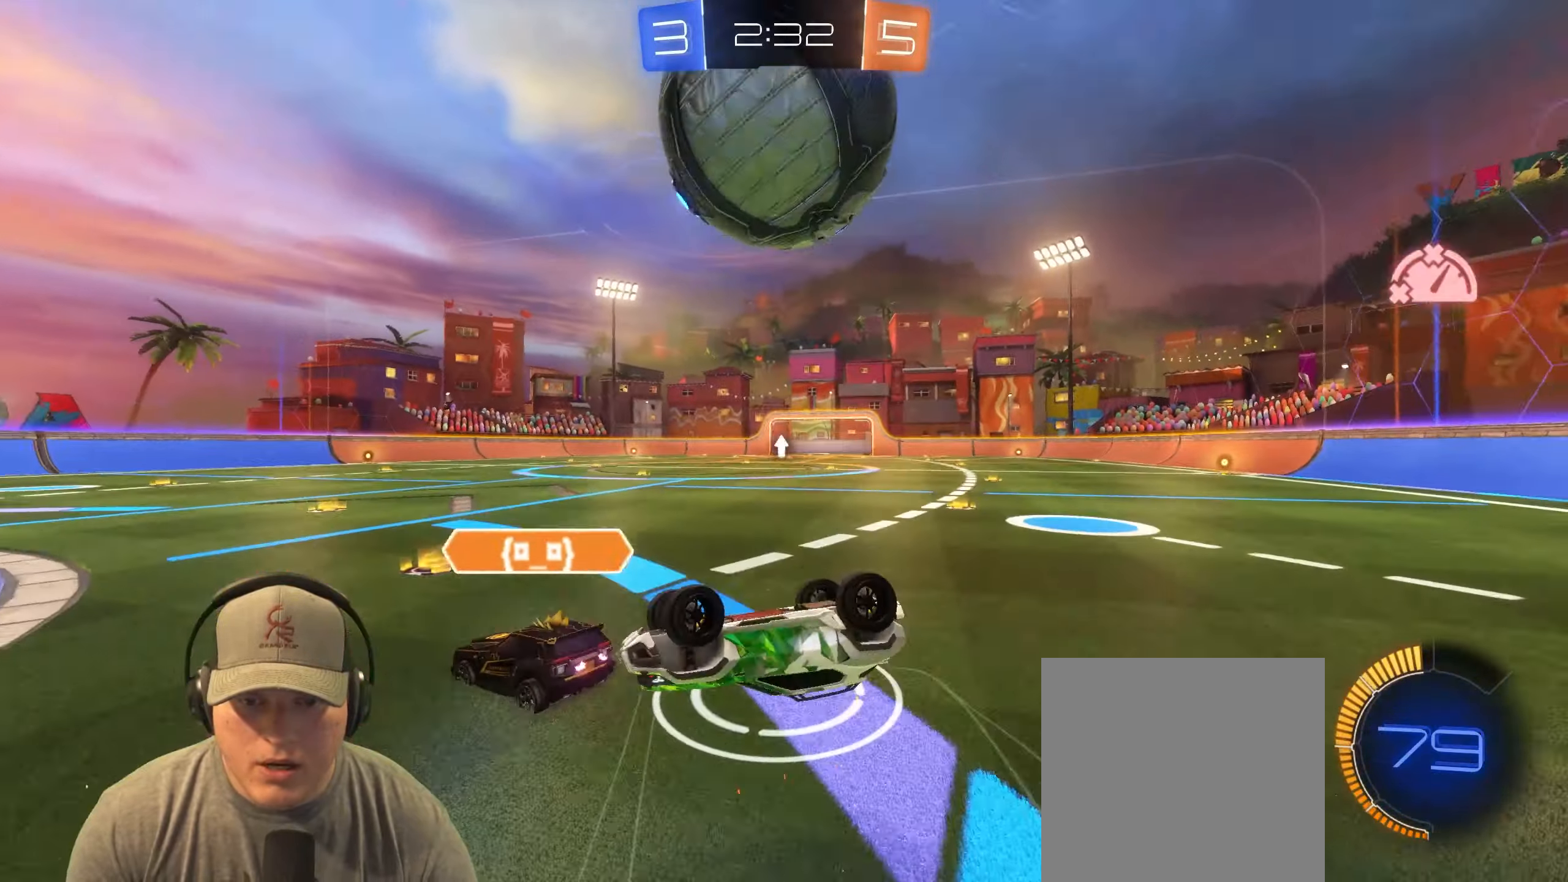
{"buttons": [], "left_stick": "up-right", "events": [[83, "TRIANGLE", "up"], [150, "left_stick", "down-right"], [200, "L1", "up"], [367, "left_stick", "center"], [483, "left_stick", "up-right"]]}
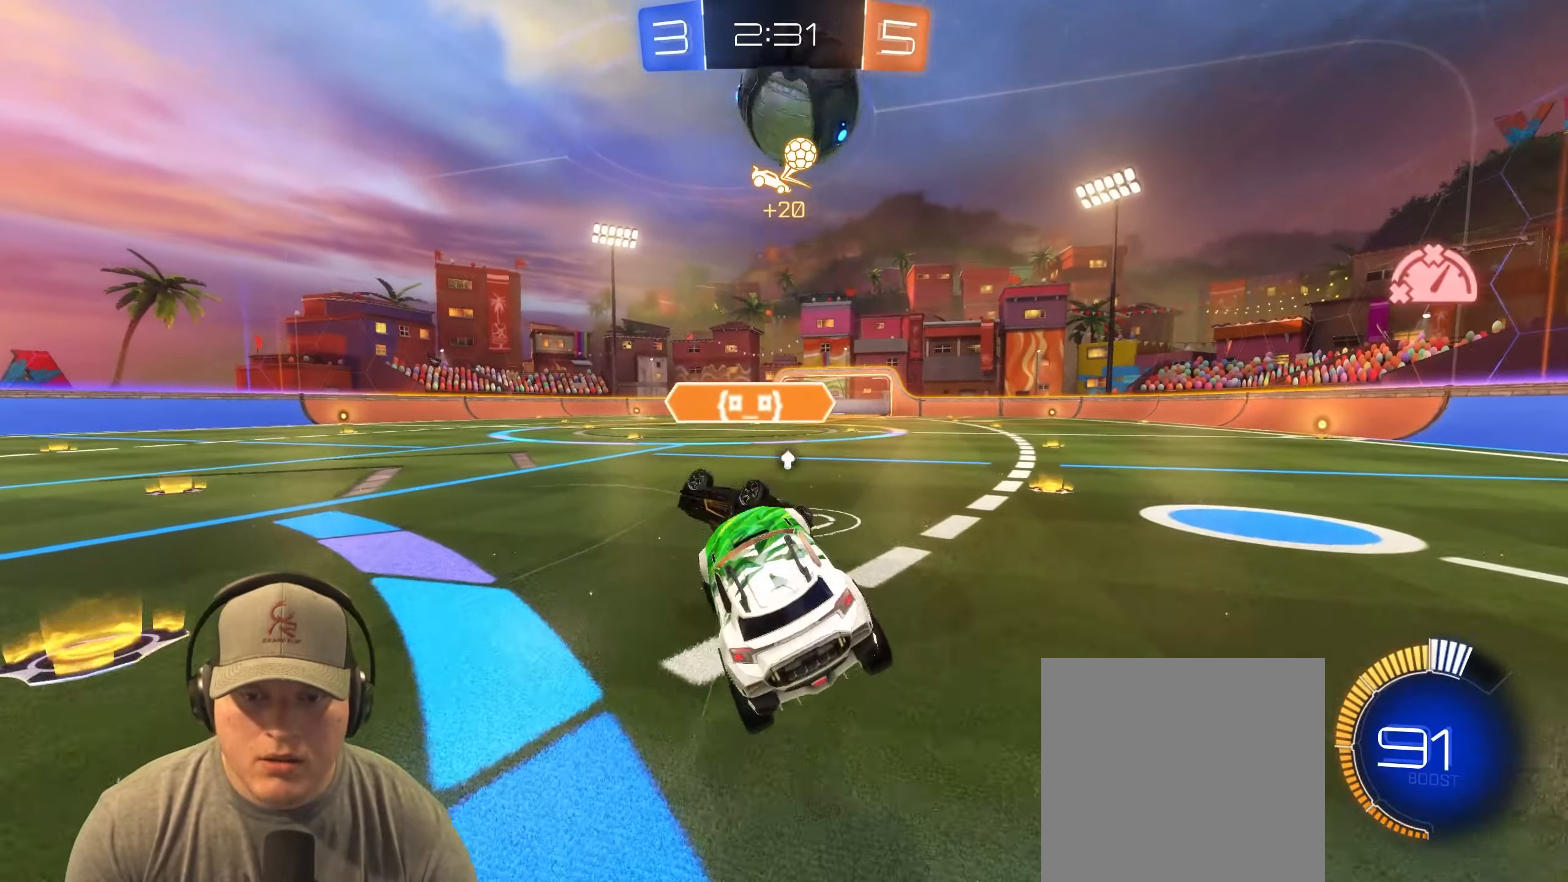
{"buttons": ["R1", "R2"], "left_stick": "center", "events": [[83, "R1", "down"], [100, "left_stick", "center"], [117, "R2", "down"], [150, "left_stick", "down-left"], [300, "TRIANGLE", "down"], [300, "left_stick", "center"], [417, "TRIANGLE", "up"]]}
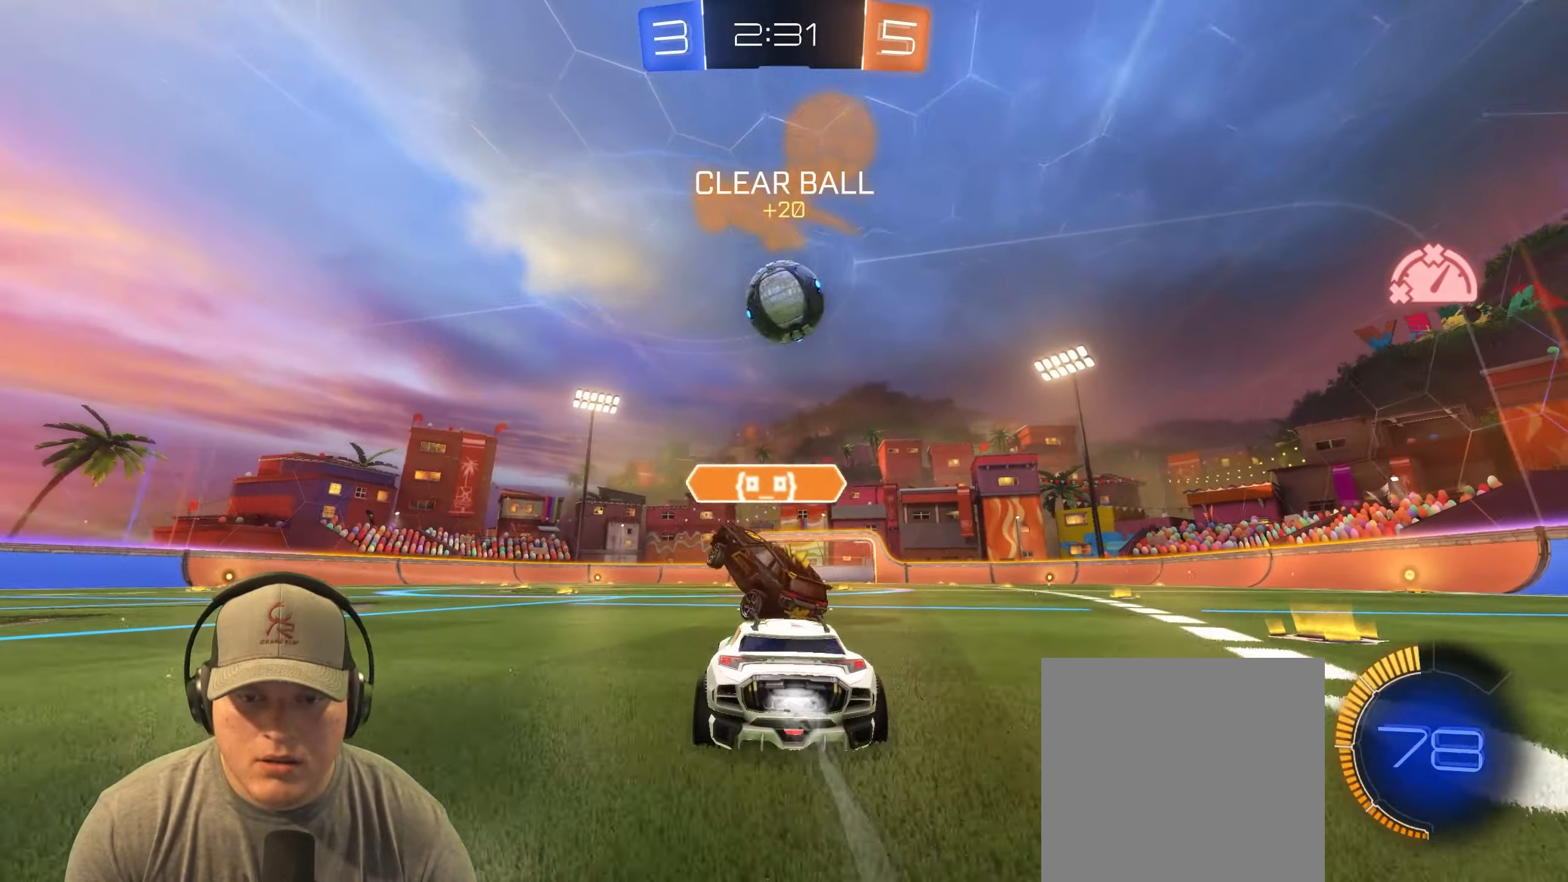
{"buttons": ["R1", "R2"], "left_stick": "right", "events": [[200, "left_stick", "left"], [333, "left_stick", "center"], [383, "left_stick", "right"]]}
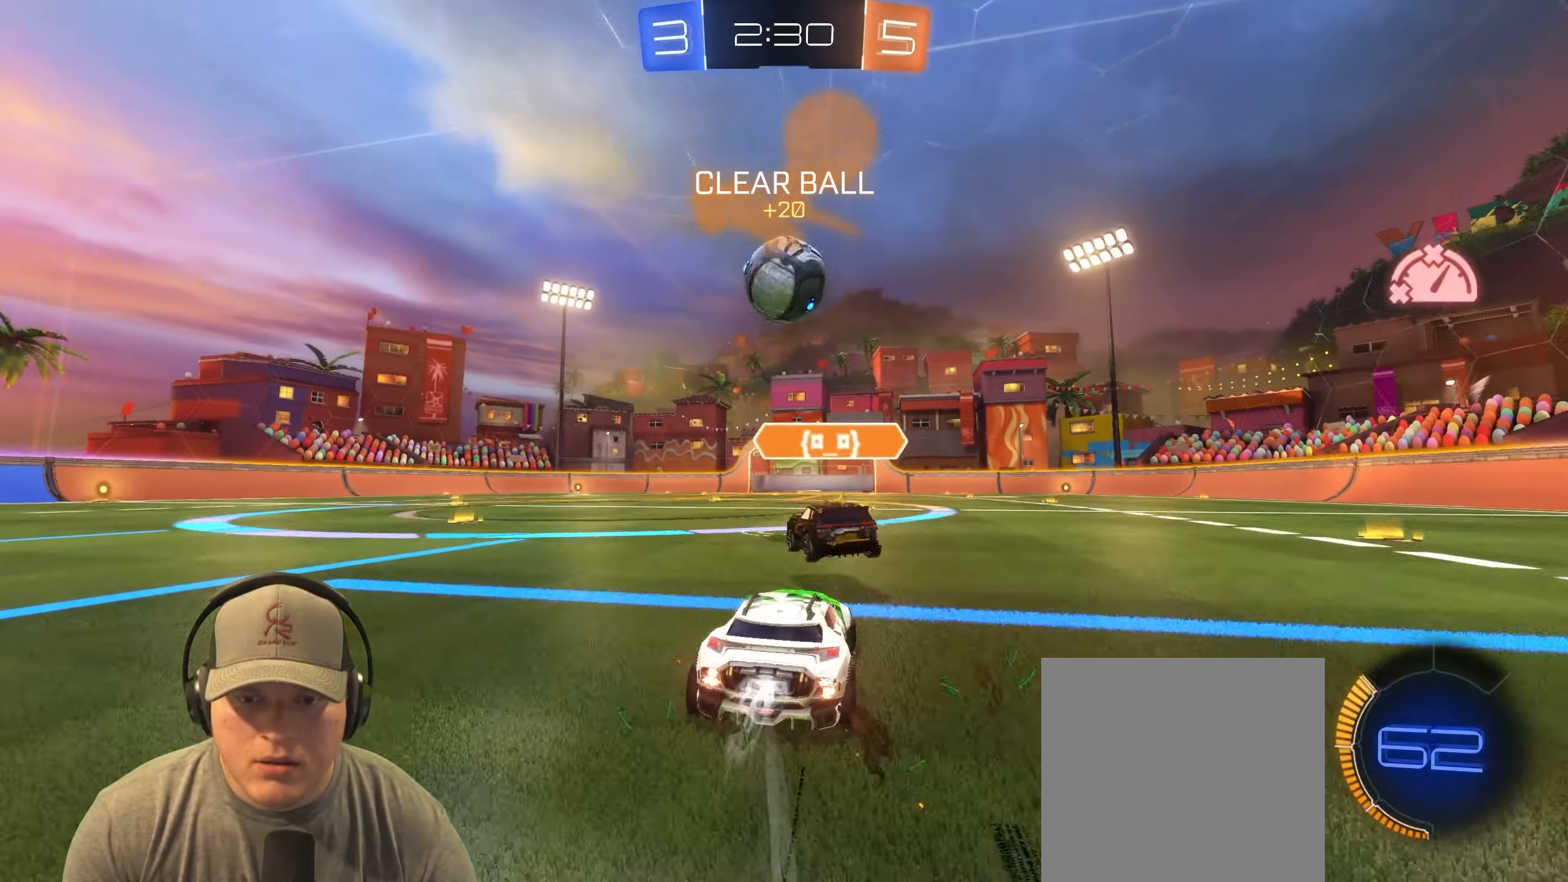
{"buttons": ["R2"], "left_stick": "center", "events": [[67, "left_stick", "left"], [217, "left_stick", "center"], [317, "R1", "up"]]}
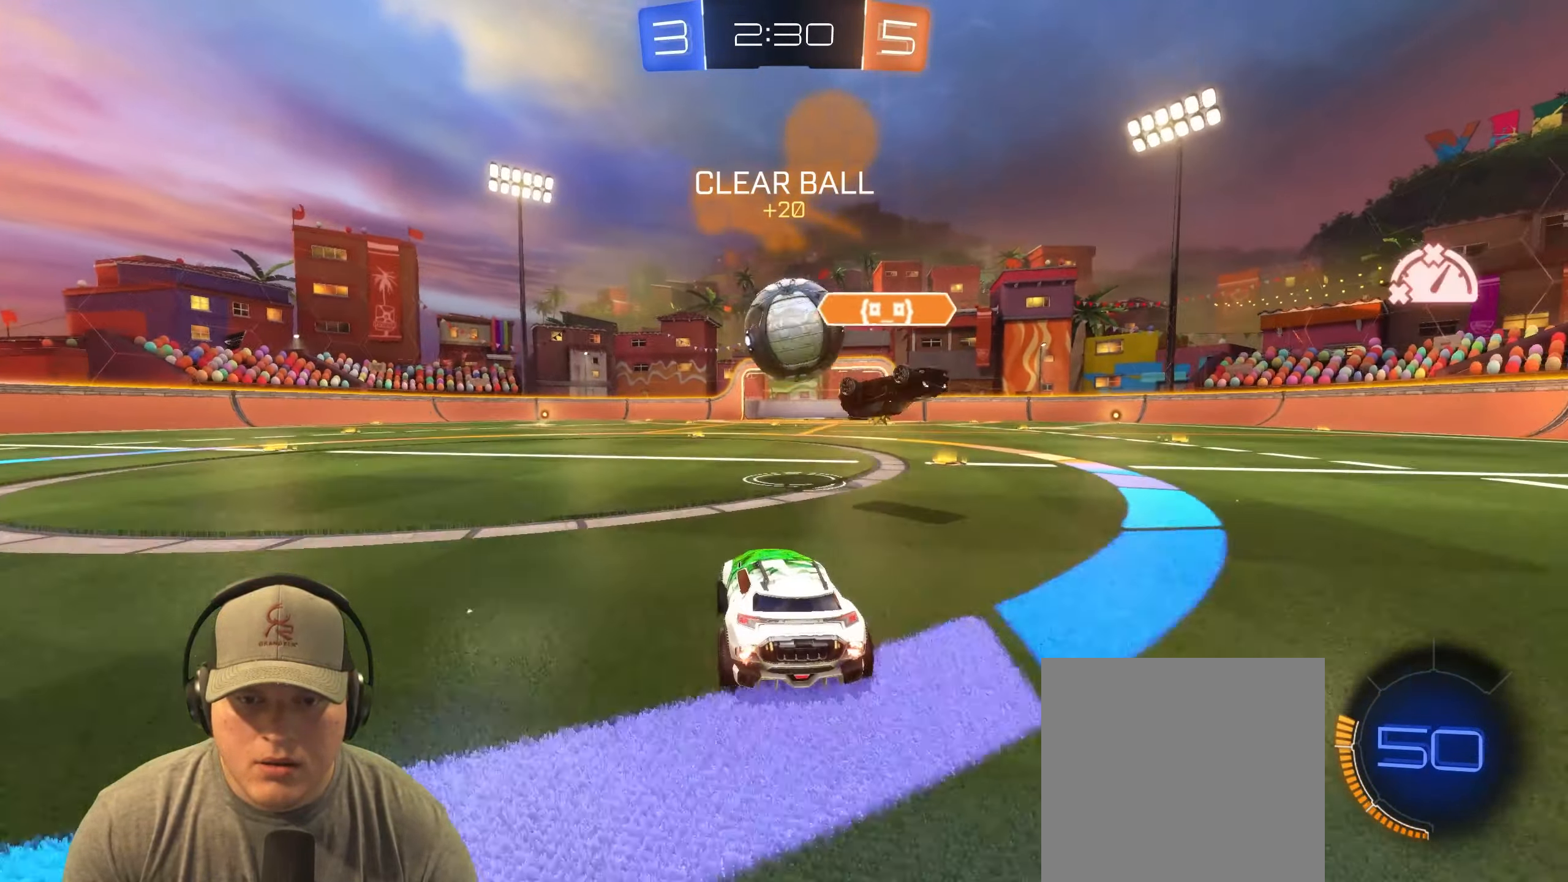
{"buttons": ["R2"], "left_stick": "center", "events": [[67, "L2", "down"], [100, "R2", "up"], [283, "L2", "up"], [317, "left_stick", "left"], [433, "R2", "down"], [433, "left_stick", "center"]]}
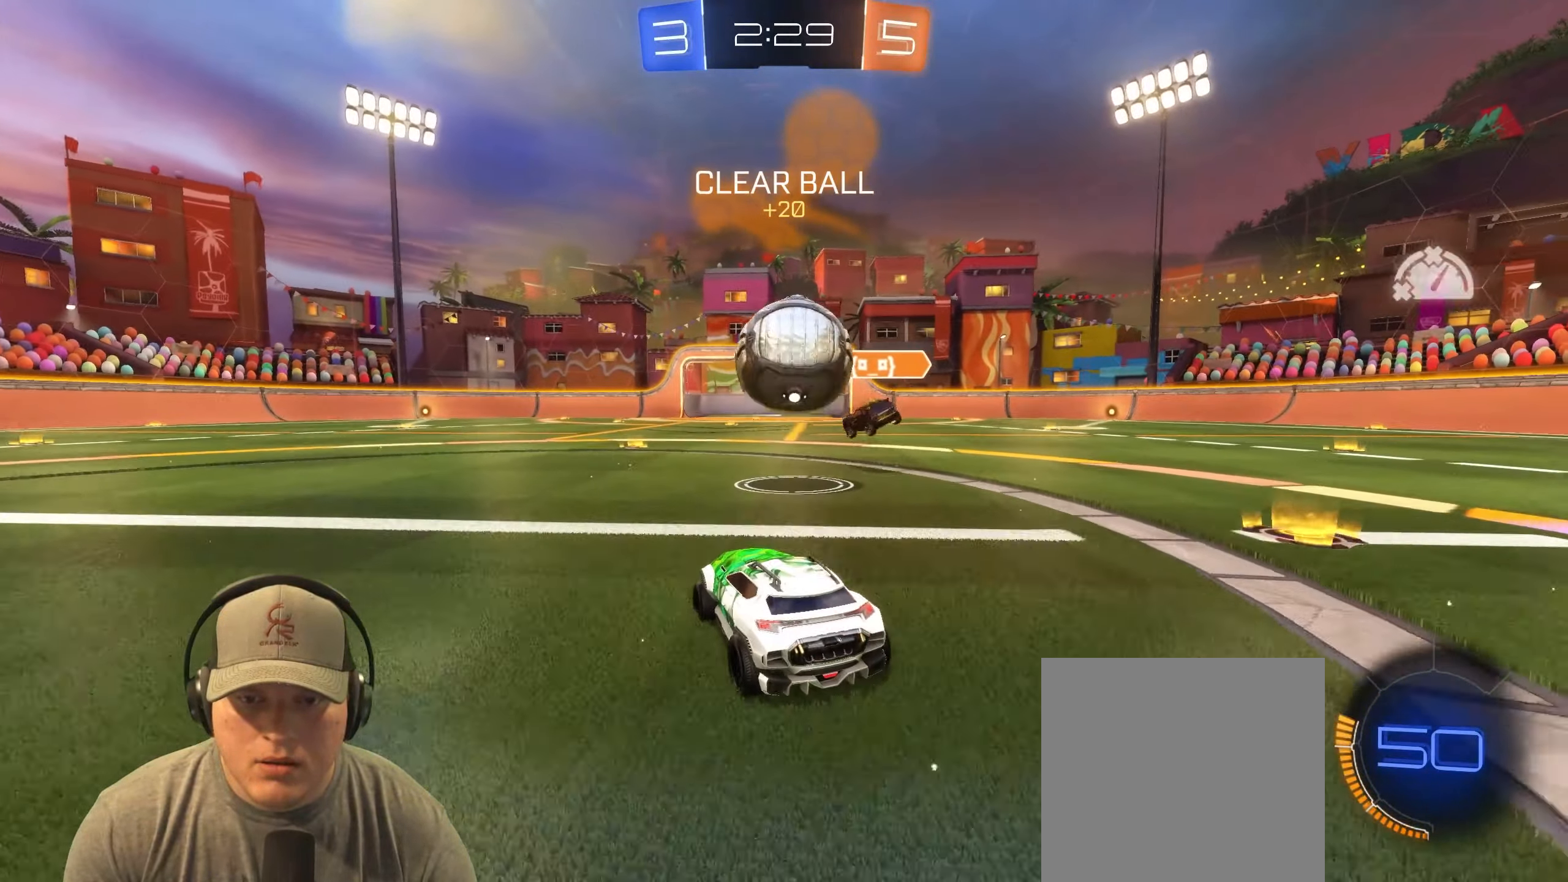
{"buttons": ["R1", "R2"], "left_stick": "down", "events": [[217, "left_stick", "right"], [383, "left_stick", "center"], [400, "R1", "down"], [467, "left_stick", "down"]]}